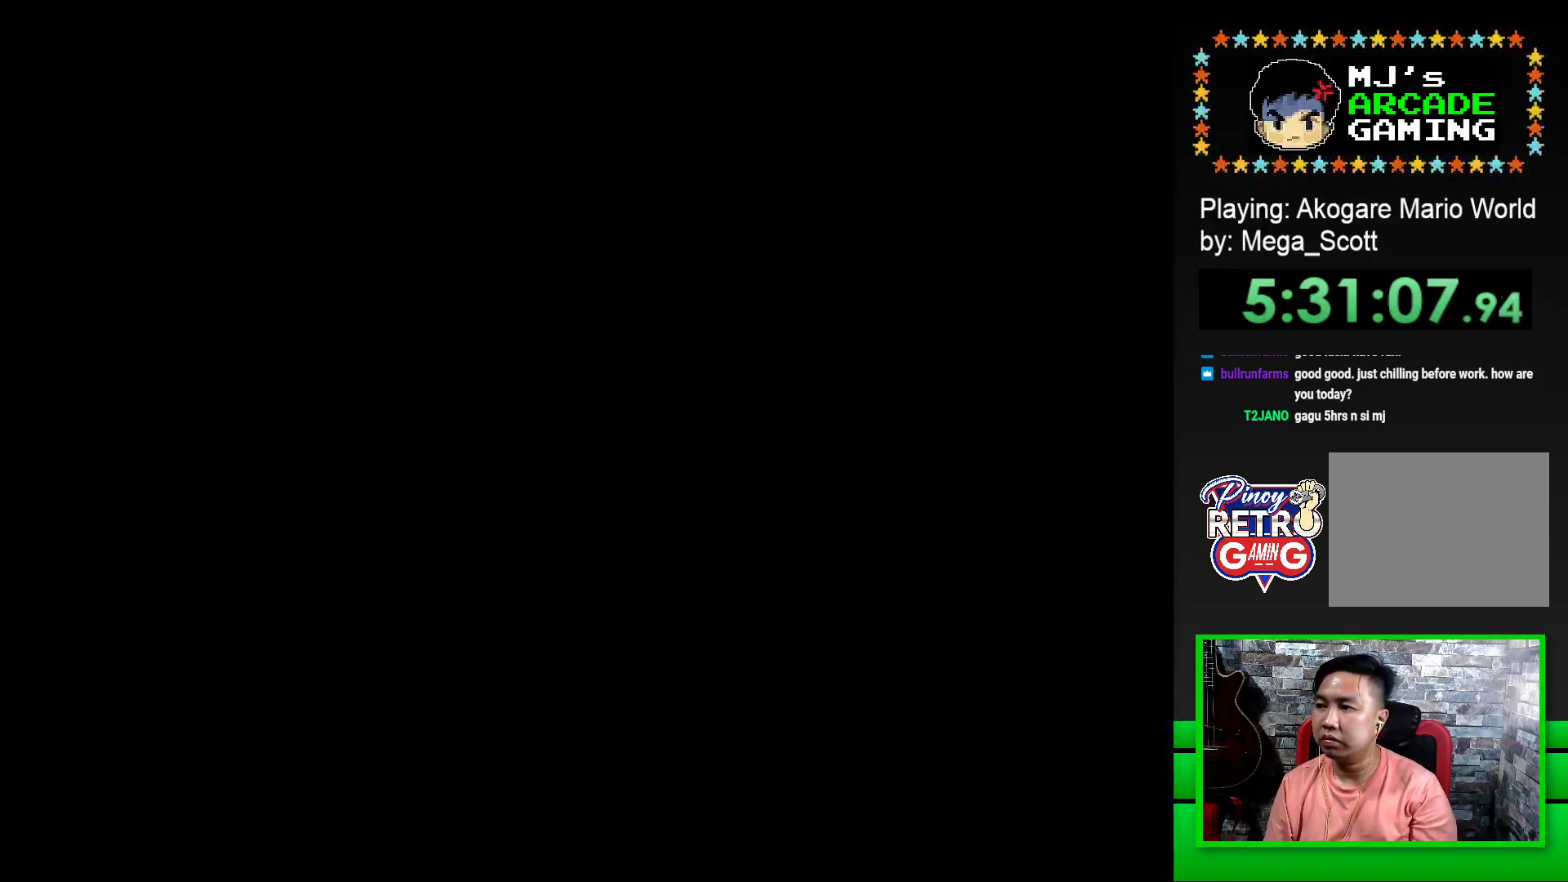
Gameplay with a controller (PlayStation layout); each line is a JSON object with the inputs held at the frame after it. "events" lists button and stick changes between this image and that frame as [ms after this image, input, new state], when the widget could be followed in between. Not read: left_stick right_stick.
{"buttons": ["CROSS"], "events": [[17, "CROSS", "down"], [83, "CROSS", "up"], [183, "CROSS", "down"], [267, "CROSS", "up"], [333, "CROSS", "down"], [417, "CROSS", "up"], [483, "CROSS", "down"]]}
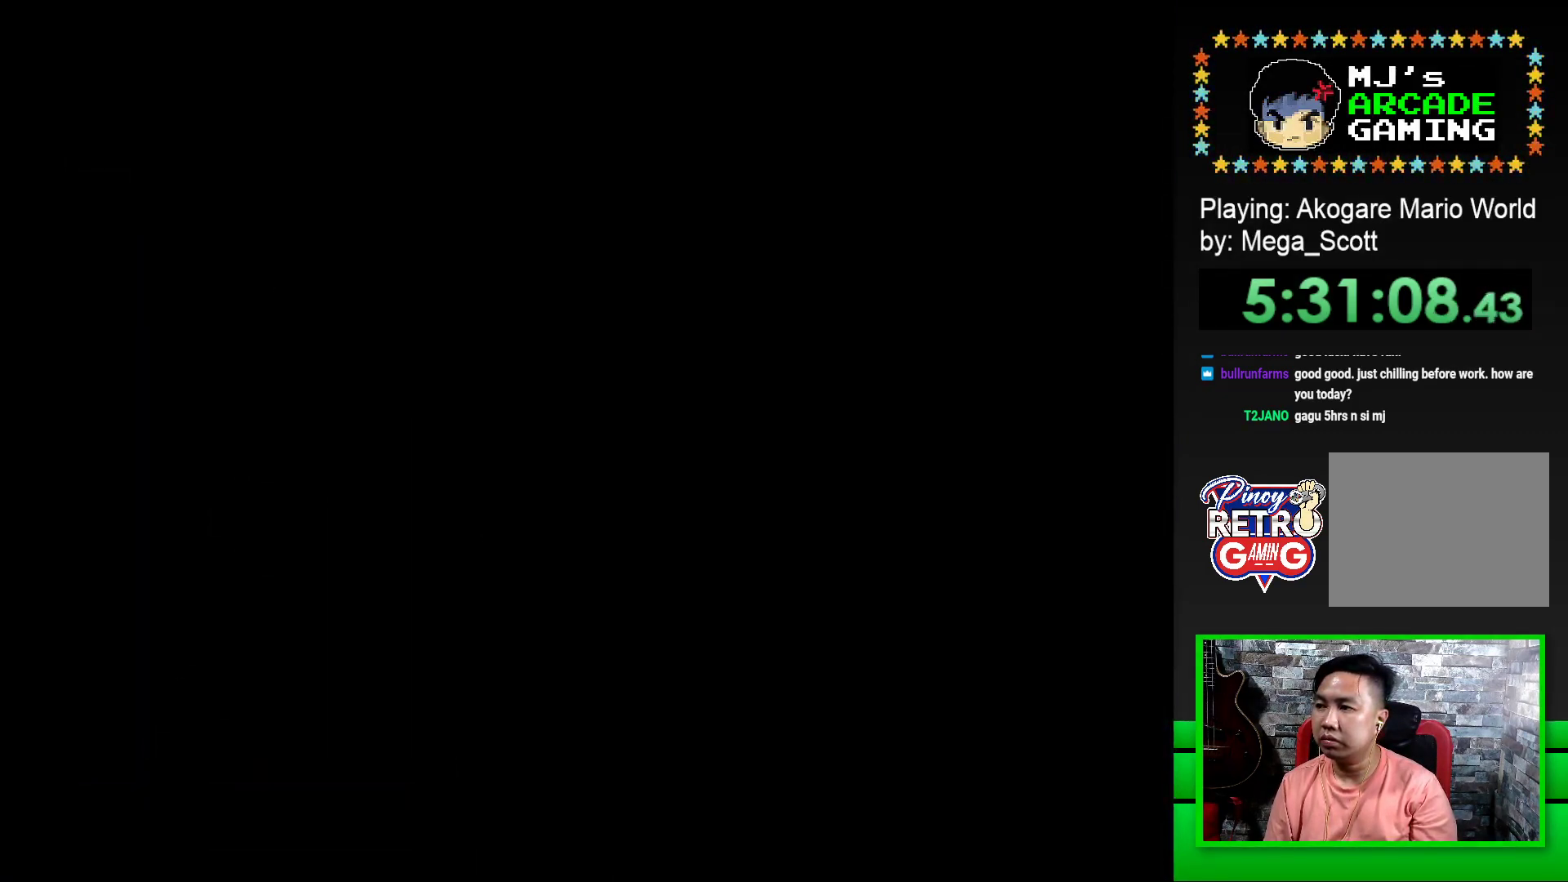
{"buttons": ["SQUARE"], "events": [[83, "CROSS", "up"], [167, "CROSS", "down"], [250, "CROSS", "up"], [417, "SQUARE", "down"]]}
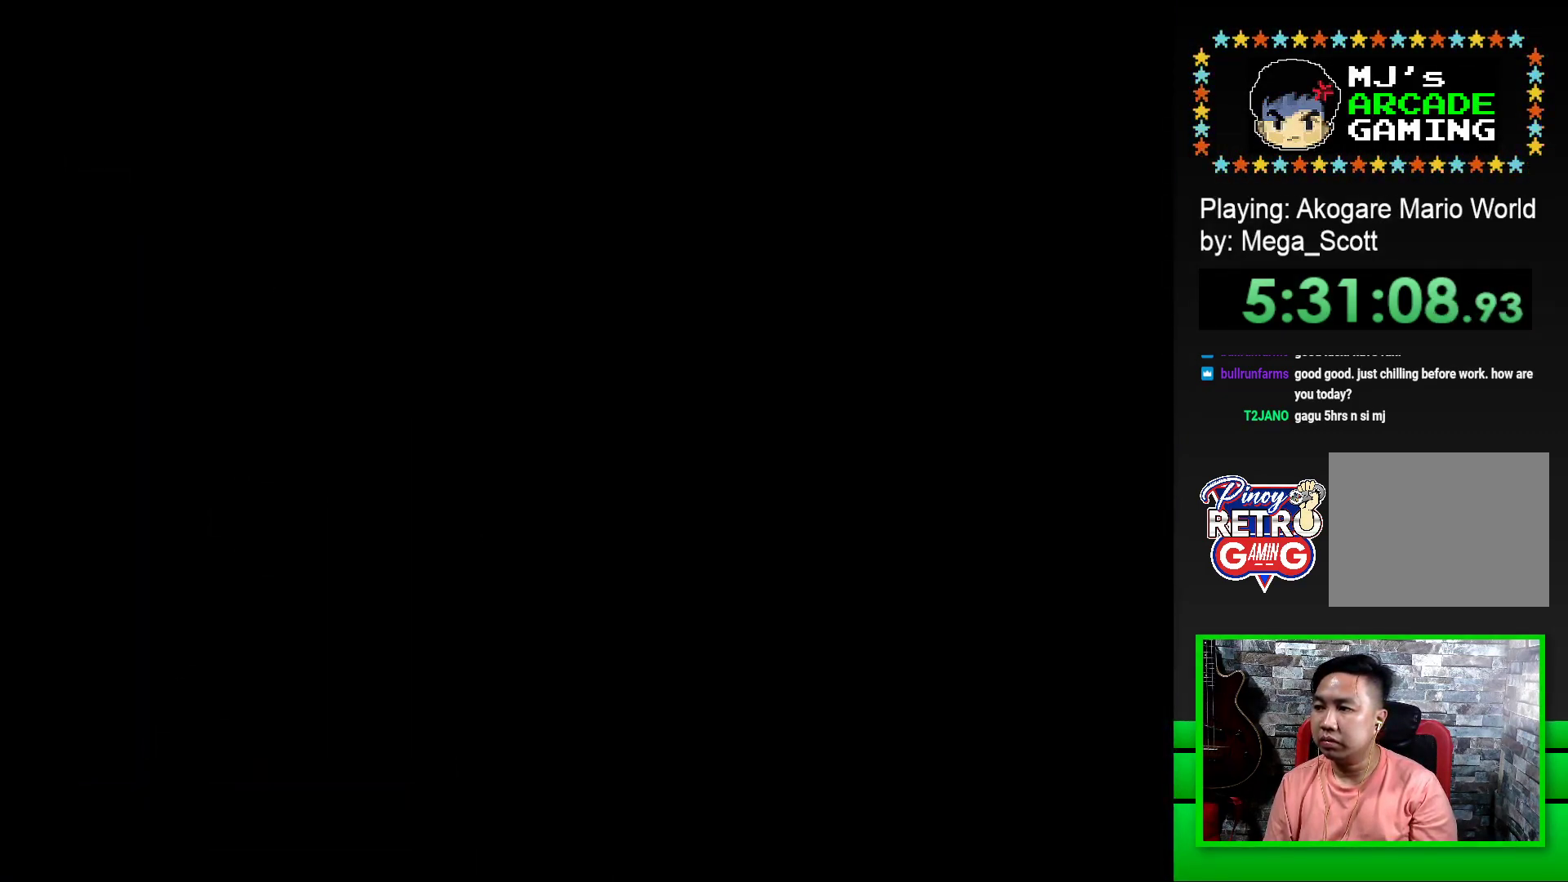
{"buttons": ["SQUARE", "DPAD_RIGHT"], "events": [[200, "DPAD_RIGHT", "down"]]}
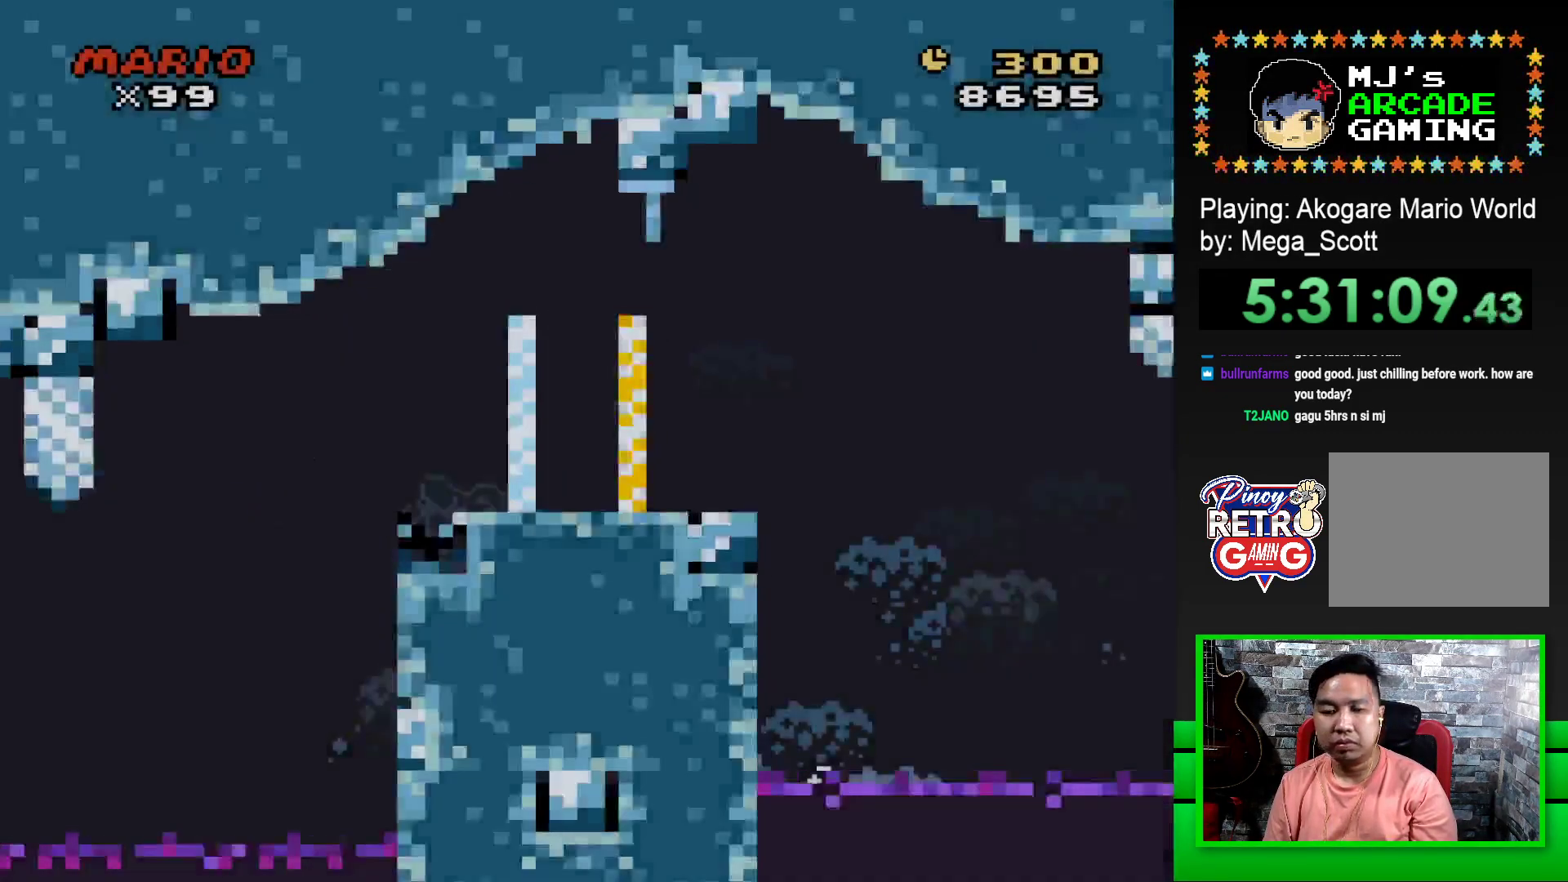
{"buttons": ["SQUARE", "DPAD_RIGHT"], "events": [[350, "CROSS", "down"], [467, "CROSS", "up"]]}
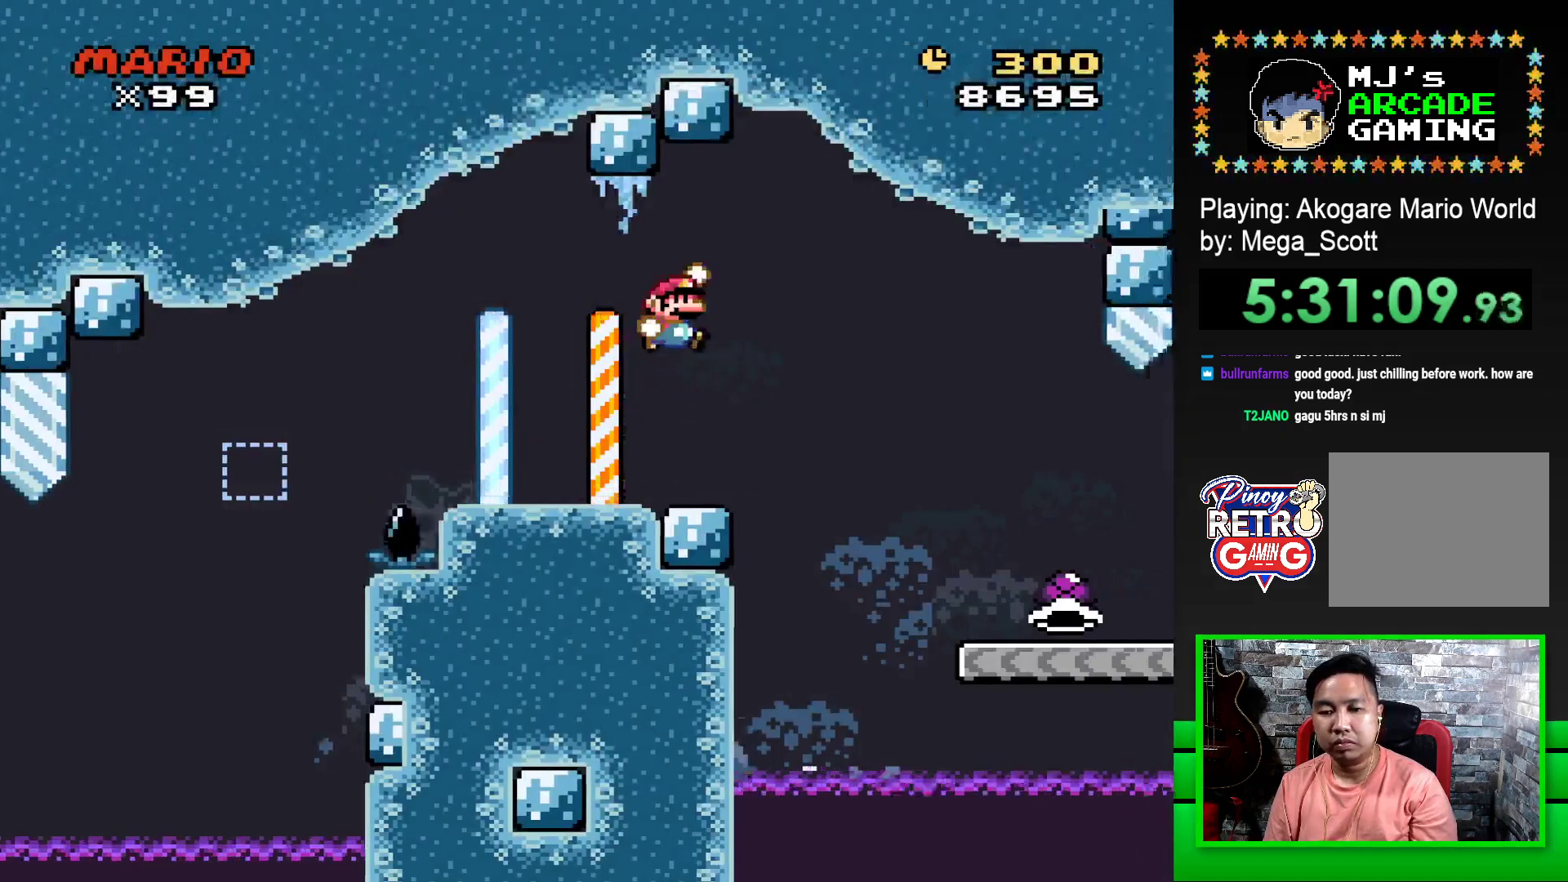
{"buttons": ["SQUARE", "DPAD_RIGHT"], "events": []}
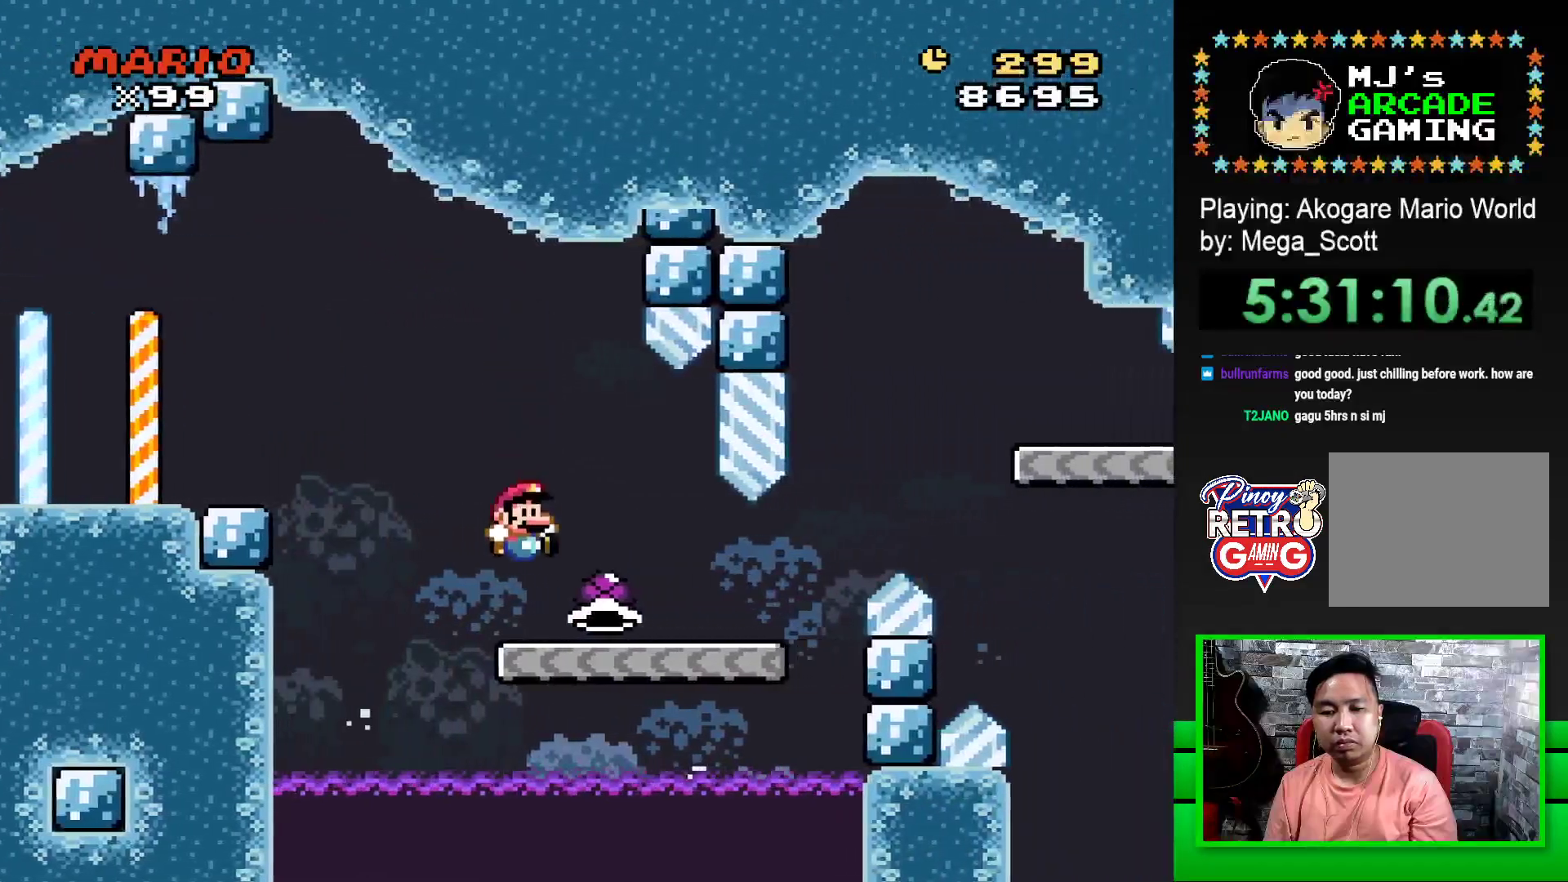
{"buttons": ["CROSS", "SQUARE", "DPAD_RIGHT"], "events": [[417, "CROSS", "down"]]}
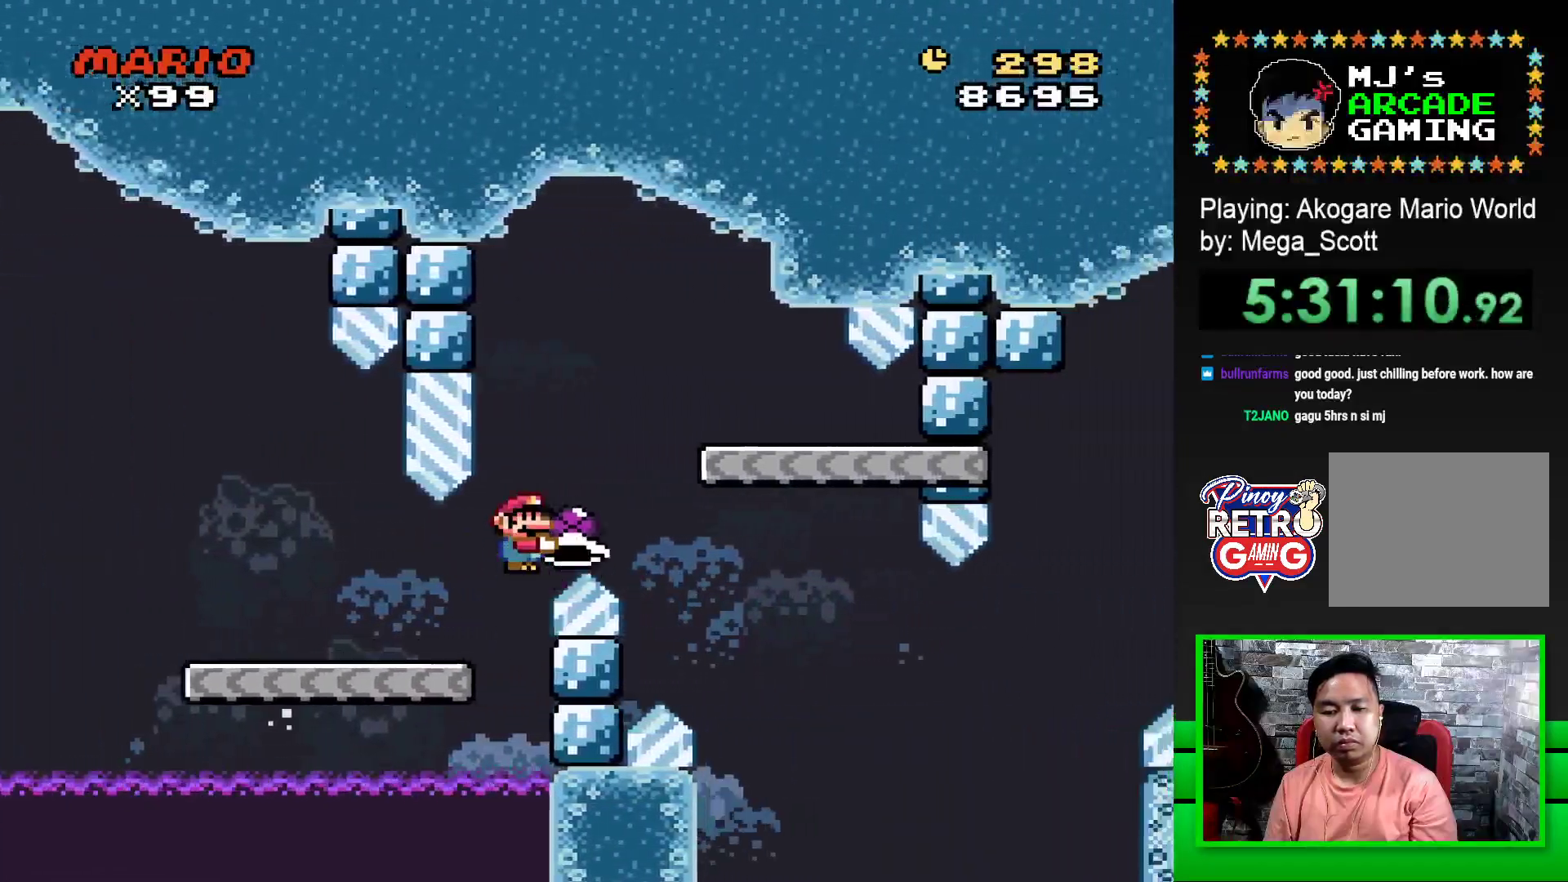
{"buttons": ["SQUARE"], "events": [[83, "CROSS", "up"], [117, "DPAD_RIGHT", "up"], [267, "DPAD_LEFT", "down"], [467, "DPAD_LEFT", "up"]]}
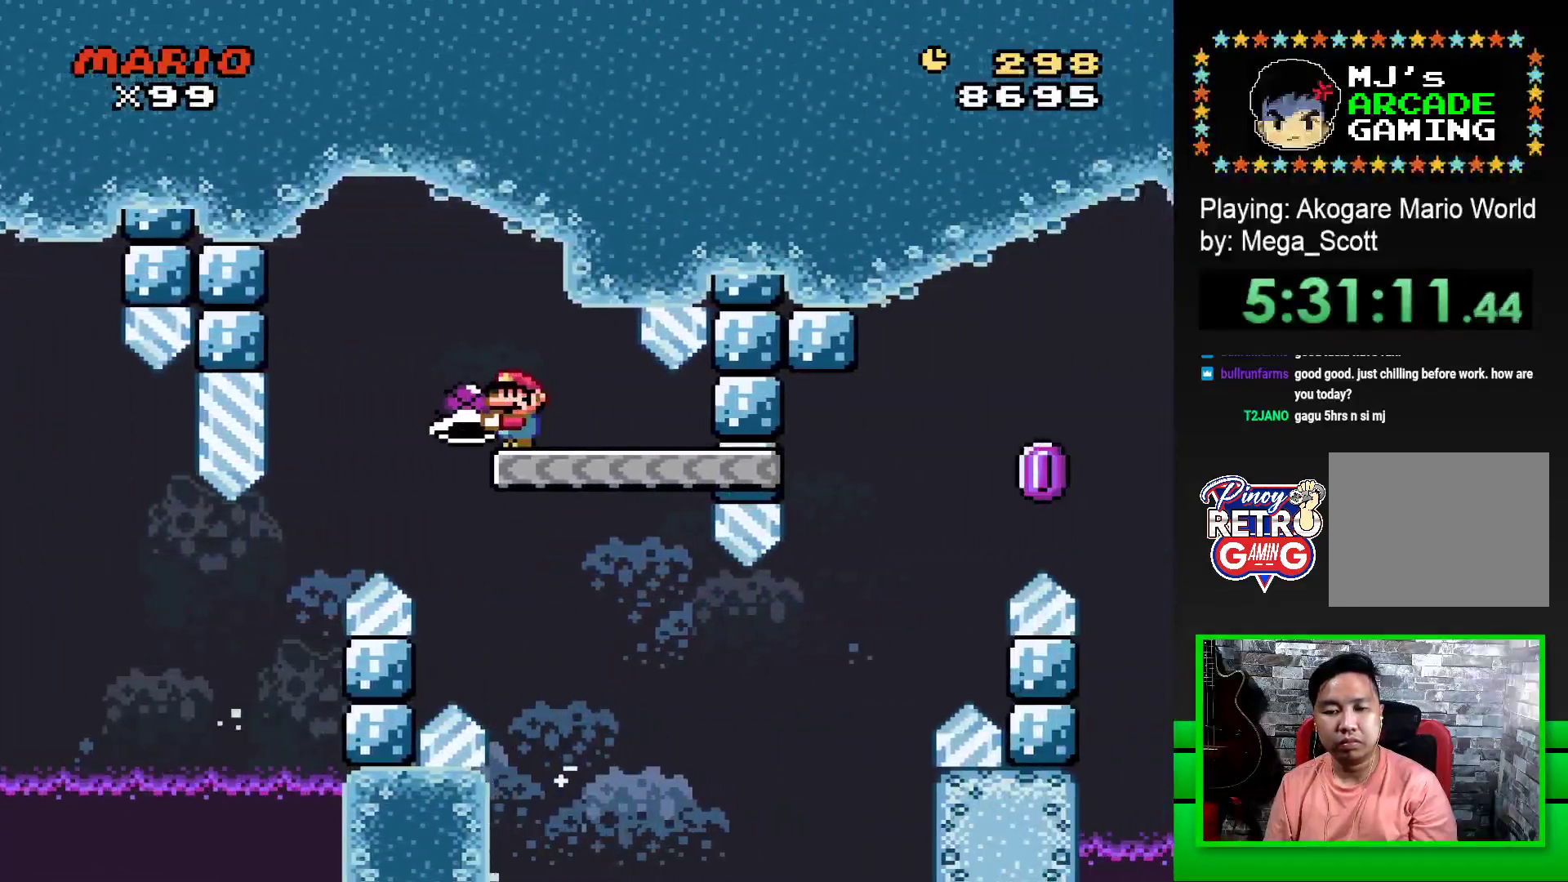
{"buttons": ["SQUARE", "DPAD_RIGHT"], "events": [[250, "DPAD_RIGHT", "down"]]}
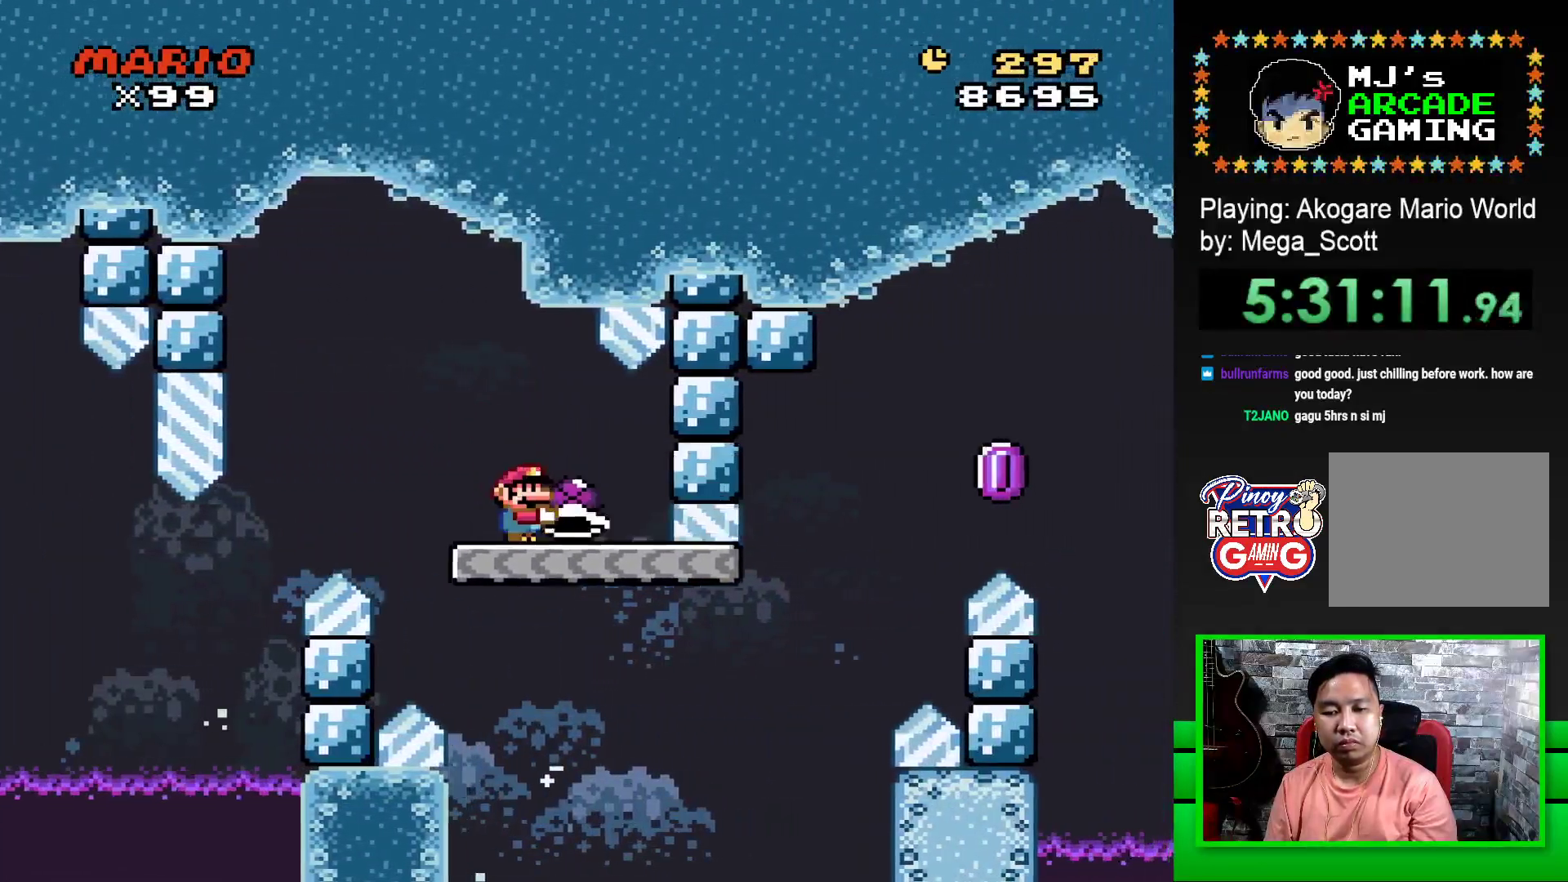
{"buttons": ["CROSS", "SQUARE", "DPAD_RIGHT"], "events": [[283, "CROSS", "down"]]}
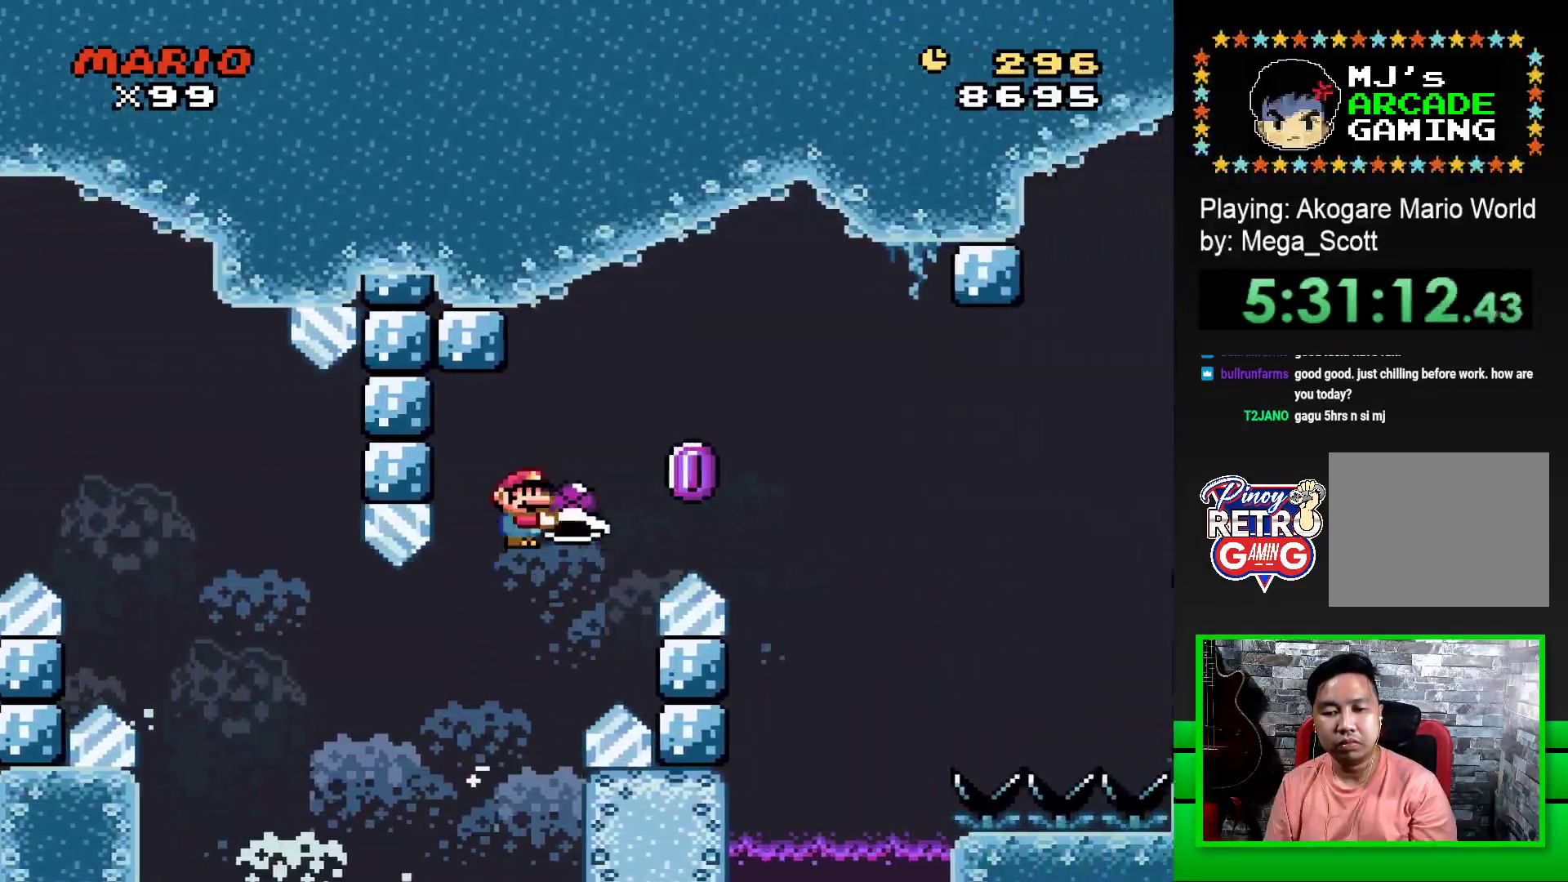
{"buttons": ["CROSS", "SQUARE", "DPAD_RIGHT"], "events": [[17, "CROSS", "up"], [17, "SQUARE", "up"], [83, "CROSS", "down"], [100, "SQUARE", "down"]]}
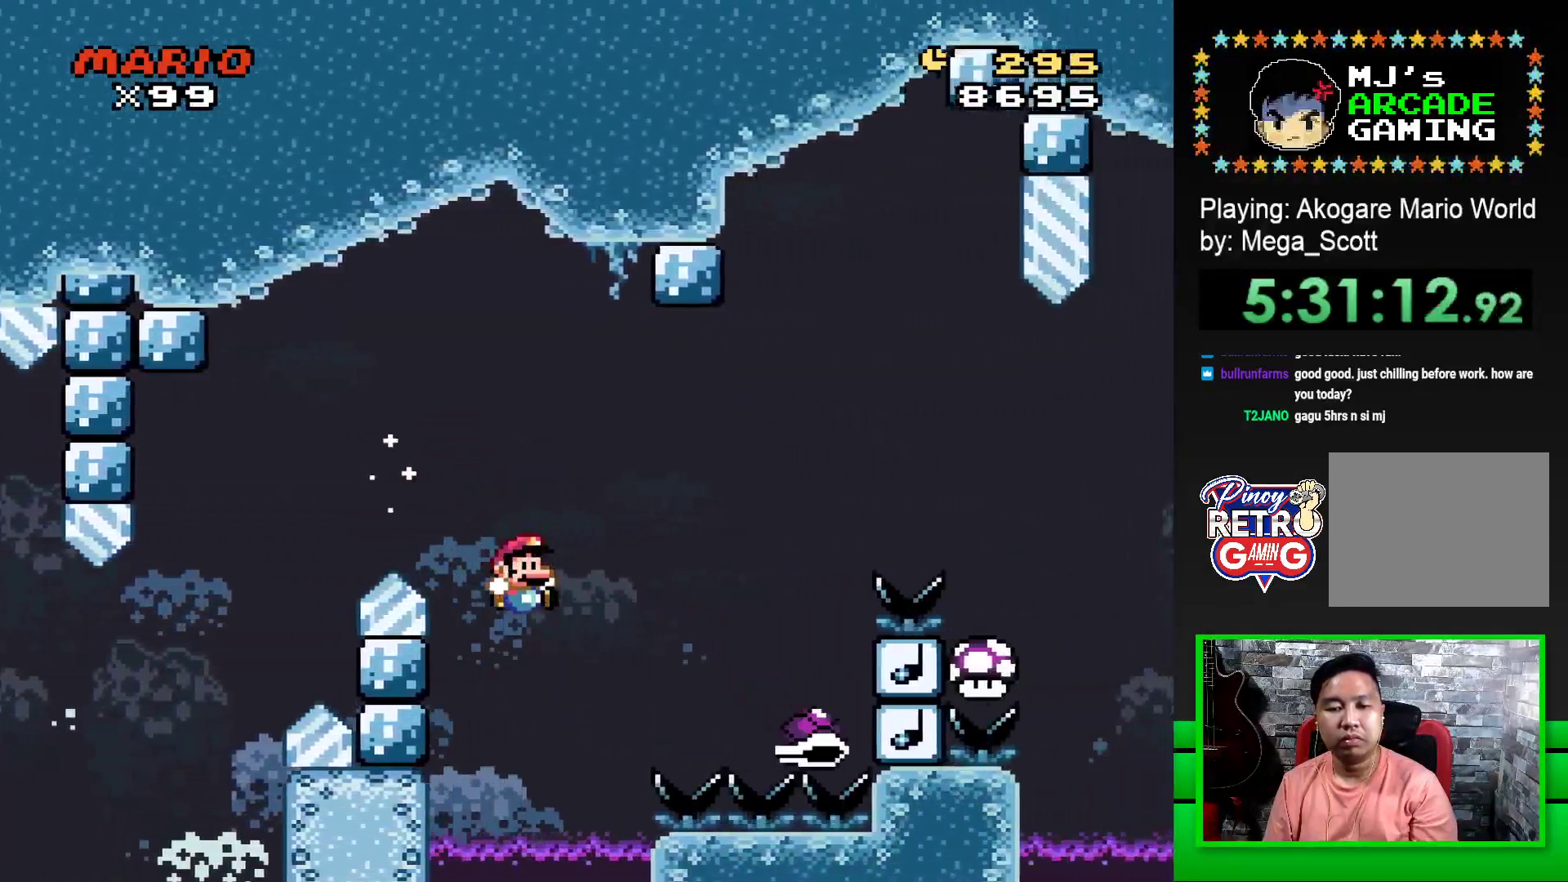
{"buttons": ["SQUARE", "DPAD_RIGHT"], "events": [[500, "CROSS", "up"]]}
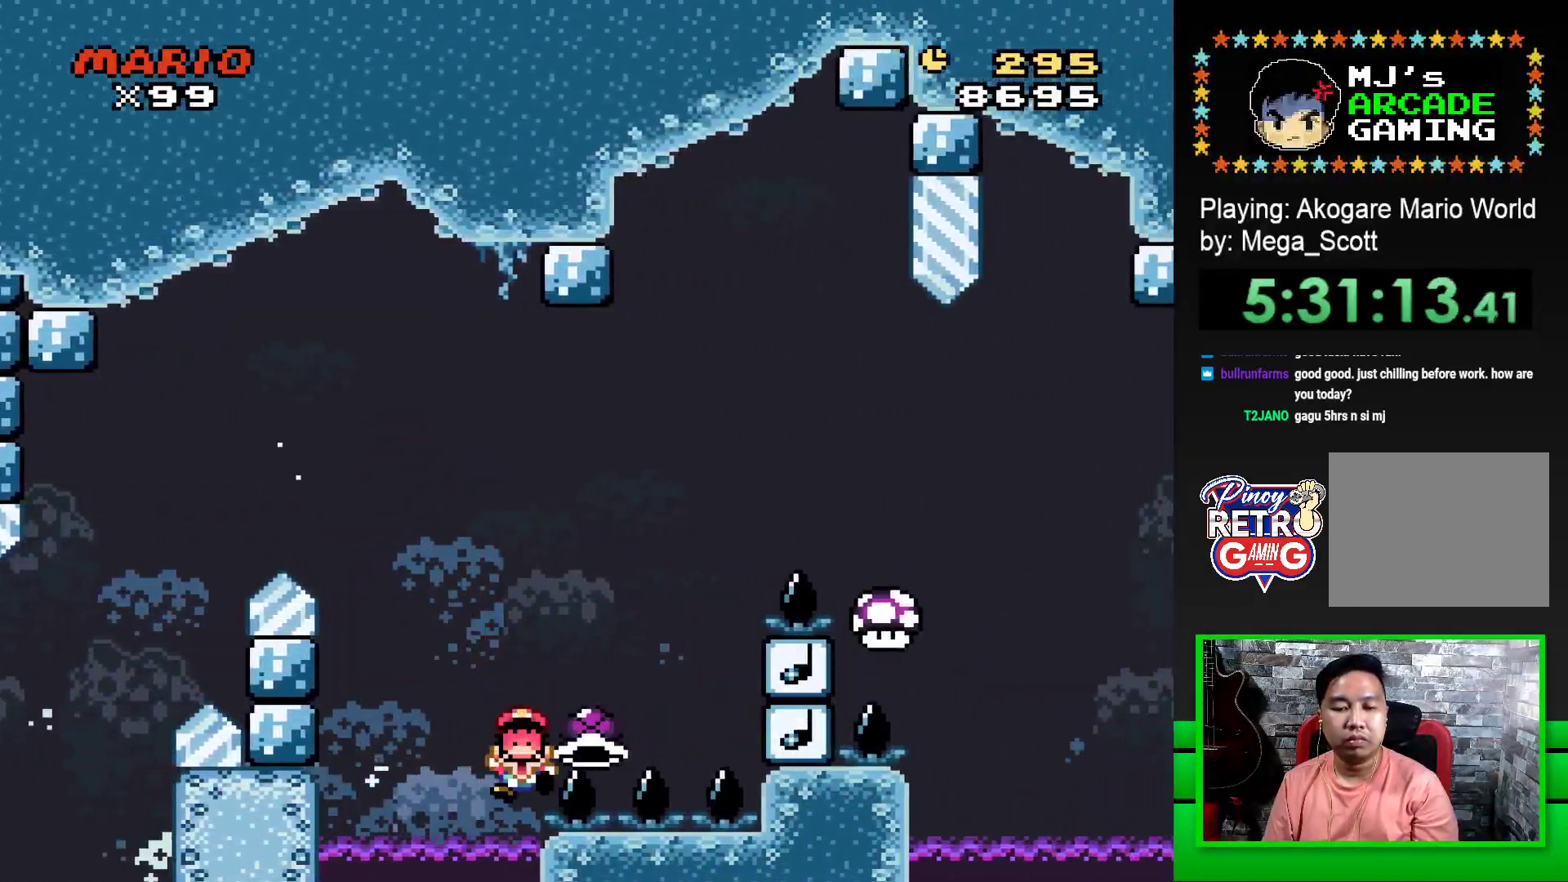
{"buttons": ["CROSS"], "events": [[17, "DPAD_RIGHT", "up"], [33, "SQUARE", "up"], [133, "CROSS", "down"], [200, "CROSS", "up"], [283, "CROSS", "down"], [367, "CROSS", "up"], [433, "CROSS", "down"]]}
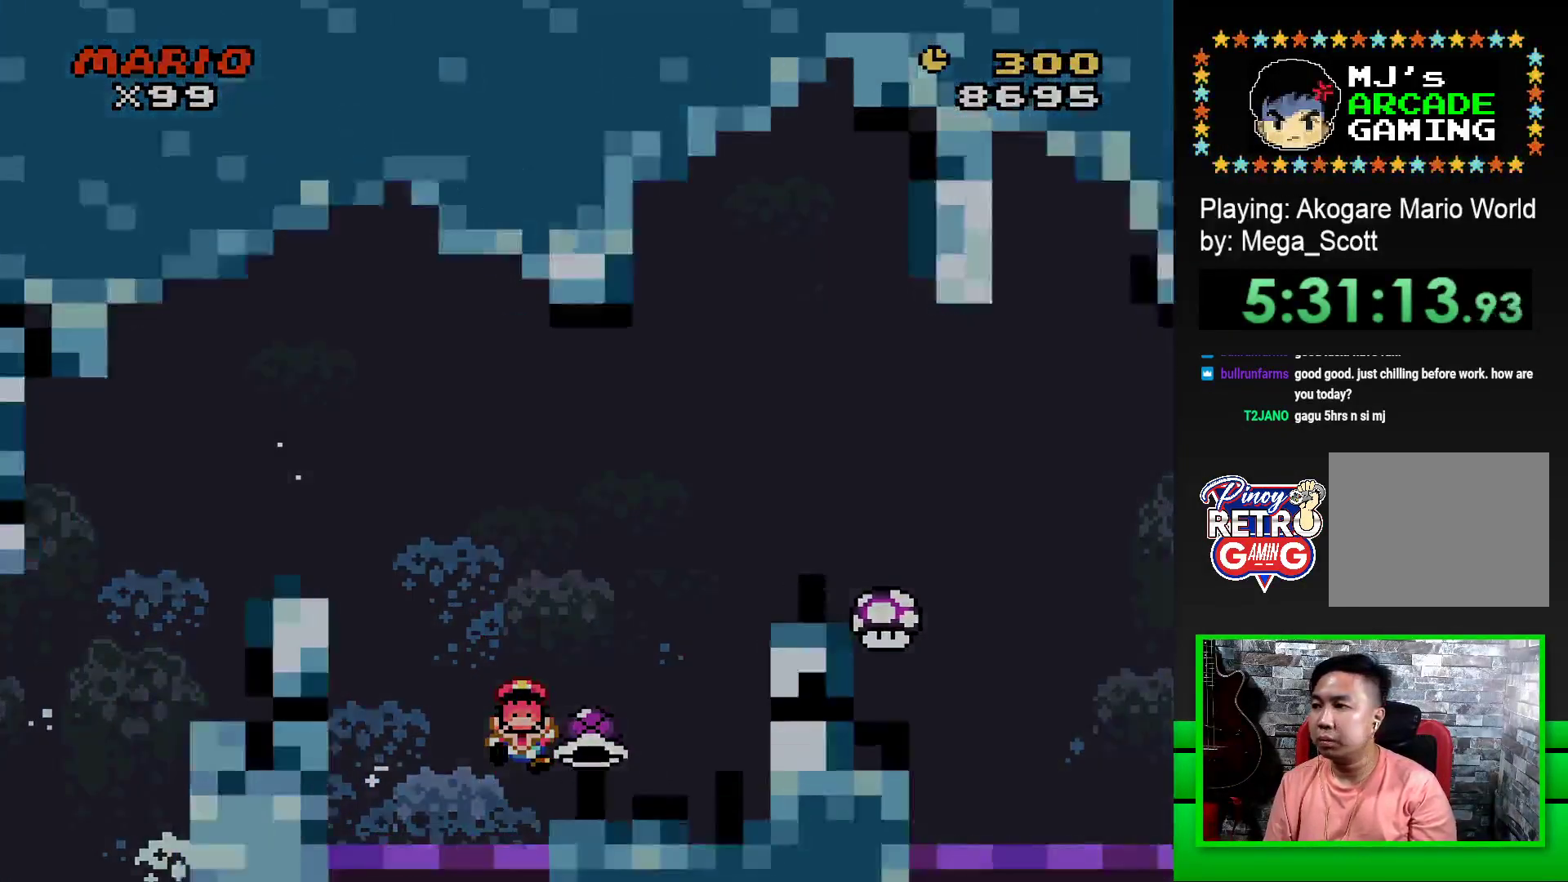
{"buttons": [], "events": [[17, "CROSS", "up"], [233, "CROSS", "down"], [333, "CROSS", "up"], [400, "CROSS", "down"], [500, "CROSS", "up"]]}
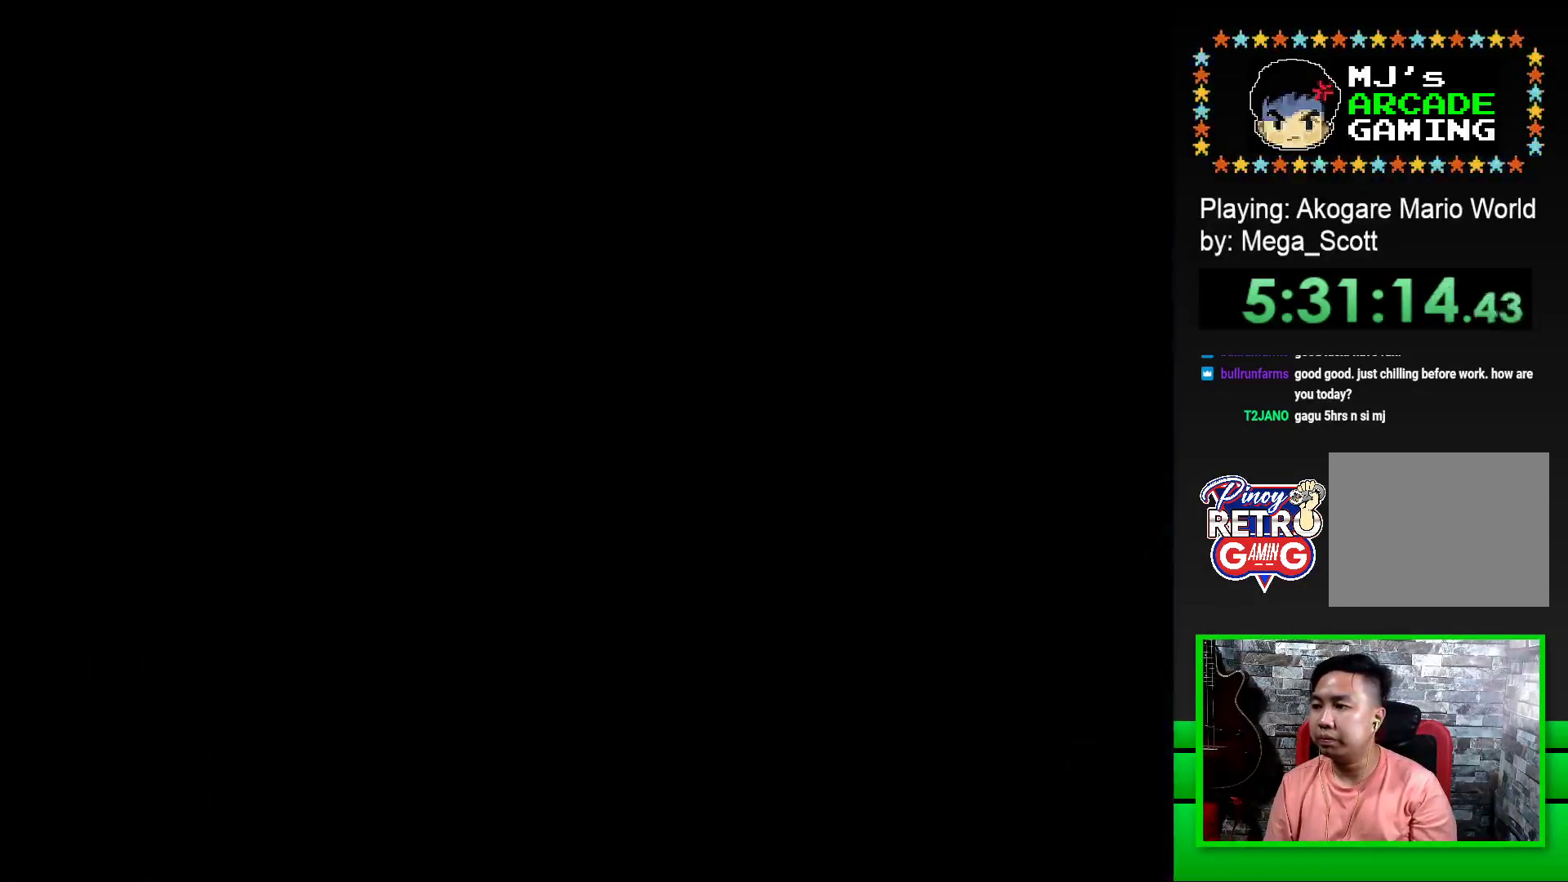
{"buttons": [], "events": [[67, "CROSS", "down"], [150, "CROSS", "up"], [217, "CROSS", "down"], [317, "CROSS", "up"], [400, "CROSS", "down"], [467, "CROSS", "up"]]}
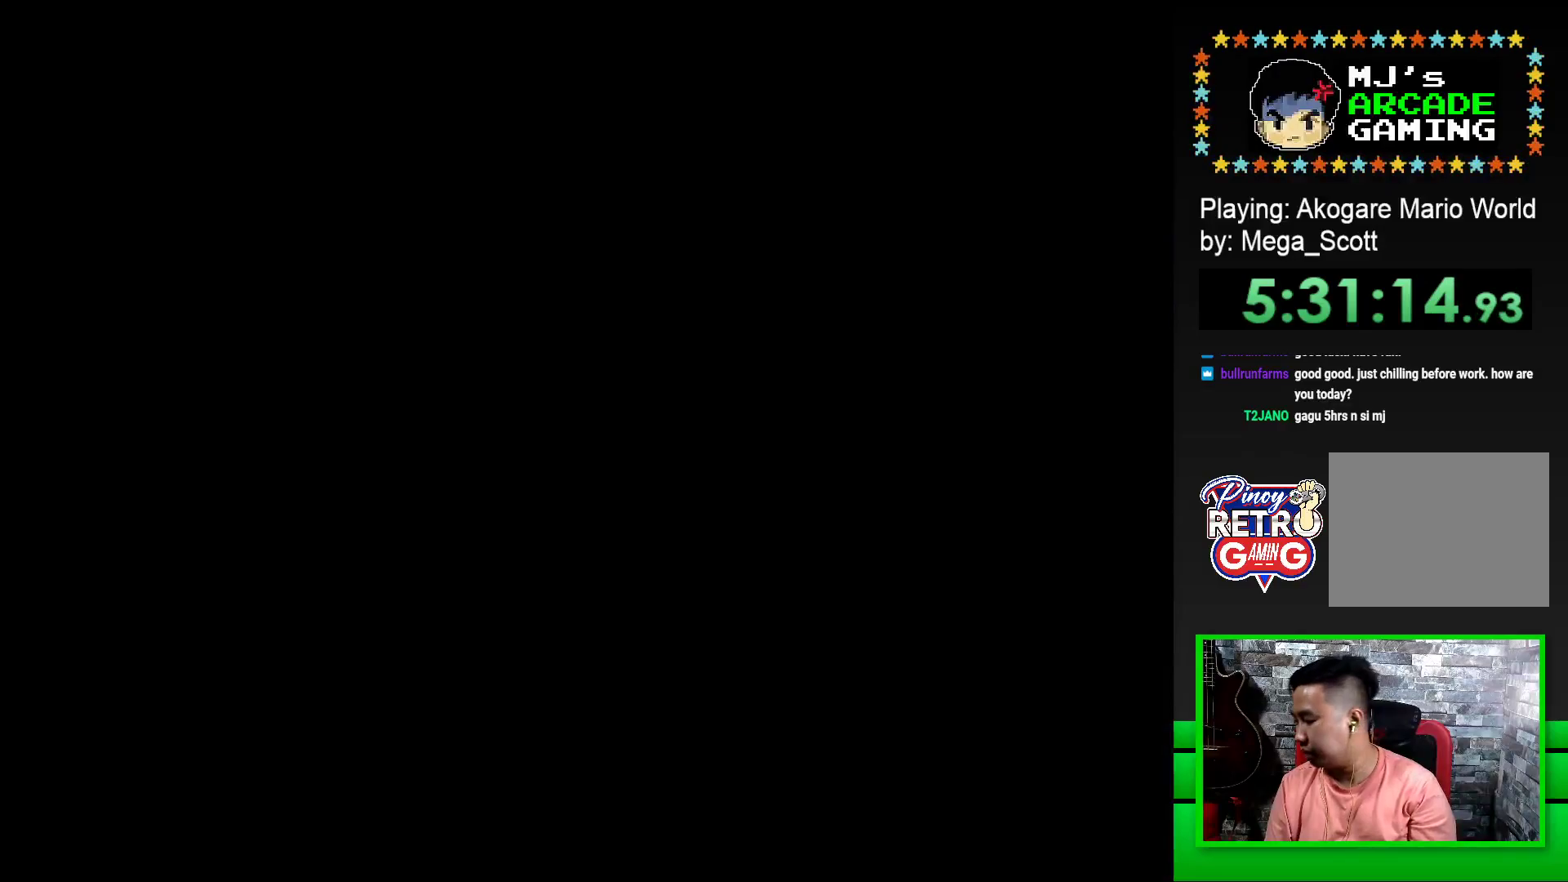
{"buttons": [], "events": [[50, "CROSS", "down"], [117, "CROSS", "up"], [200, "CROSS", "down"], [283, "CROSS", "up"], [367, "CROSS", "down"], [433, "CROSS", "up"]]}
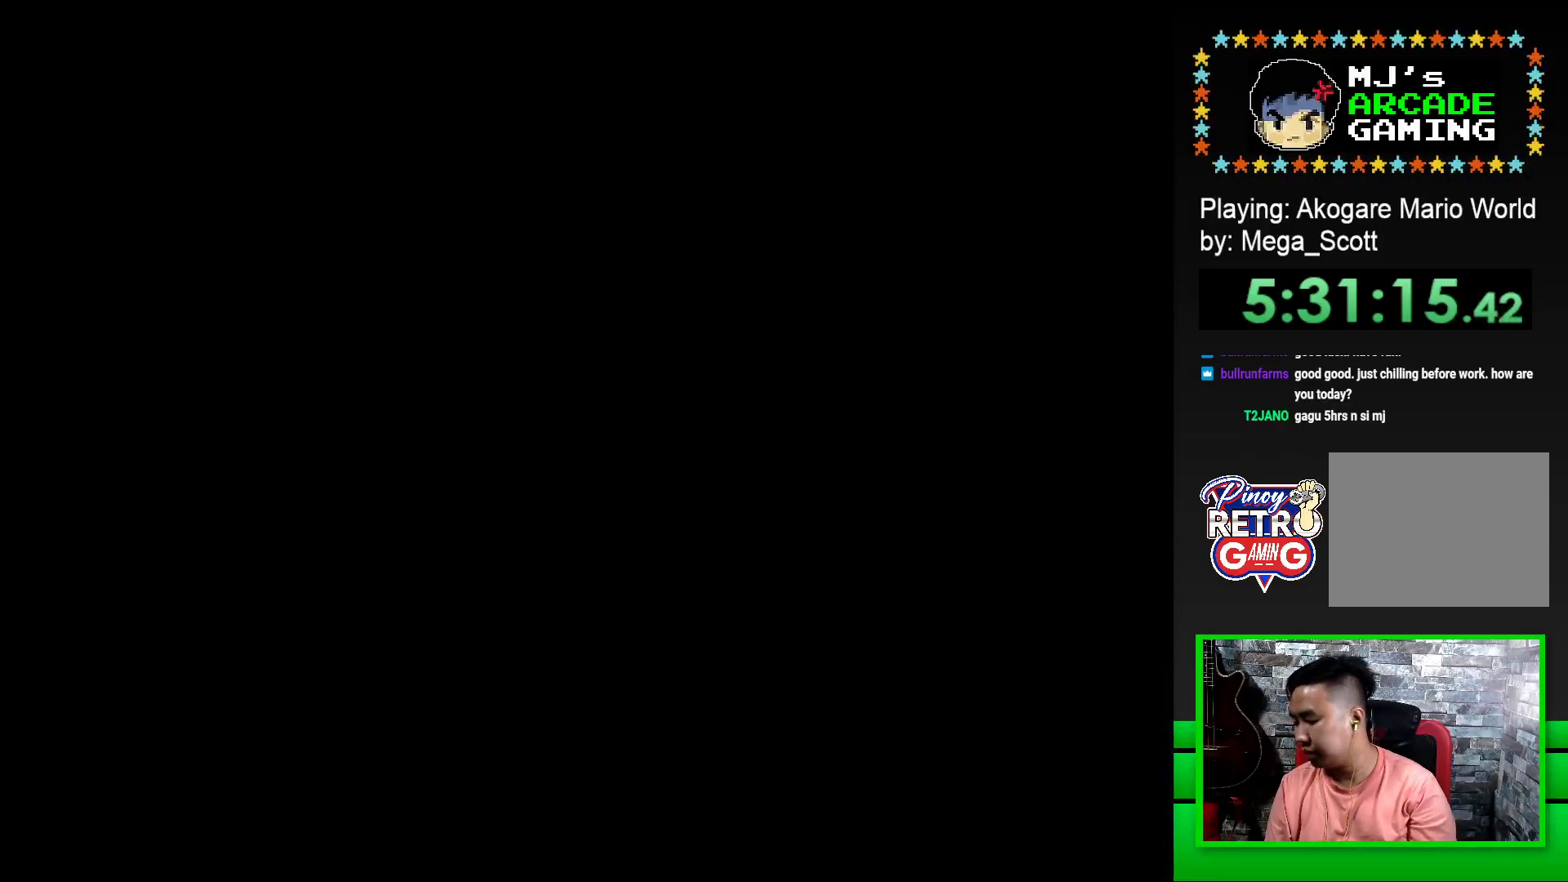
{"buttons": ["SQUARE"], "events": [[17, "CROSS", "down"], [83, "CROSS", "up"], [183, "CROSS", "down"], [300, "CROSS", "up"], [433, "SQUARE", "down"]]}
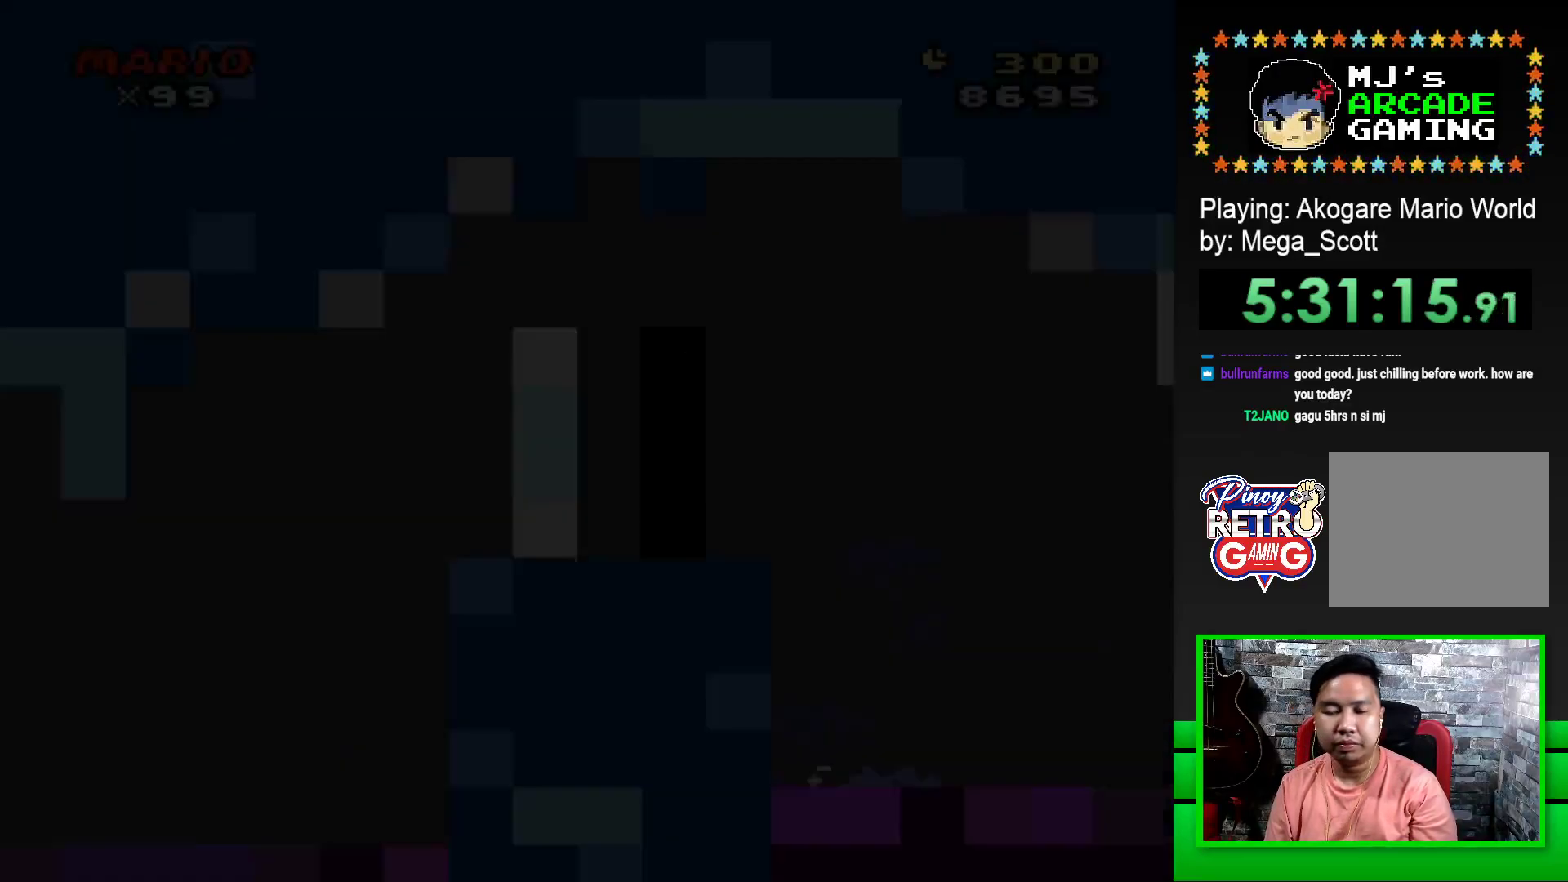
{"buttons": ["SQUARE", "DPAD_RIGHT"], "events": [[217, "DPAD_RIGHT", "down"]]}
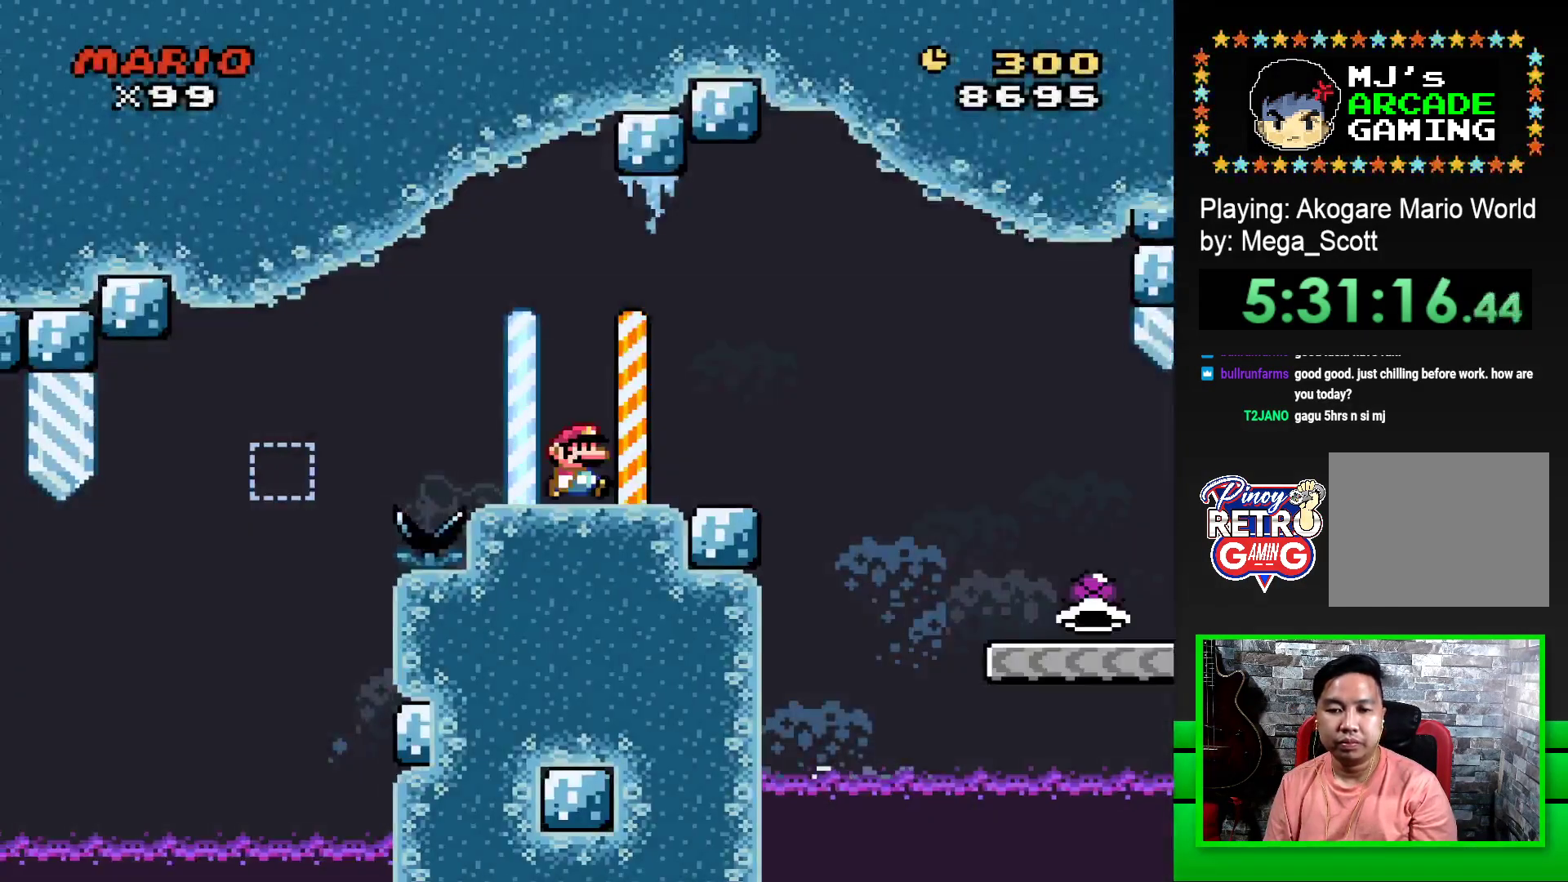
{"buttons": ["SQUARE", "DPAD_RIGHT"], "events": [[217, "CROSS", "down"], [333, "CROSS", "up"]]}
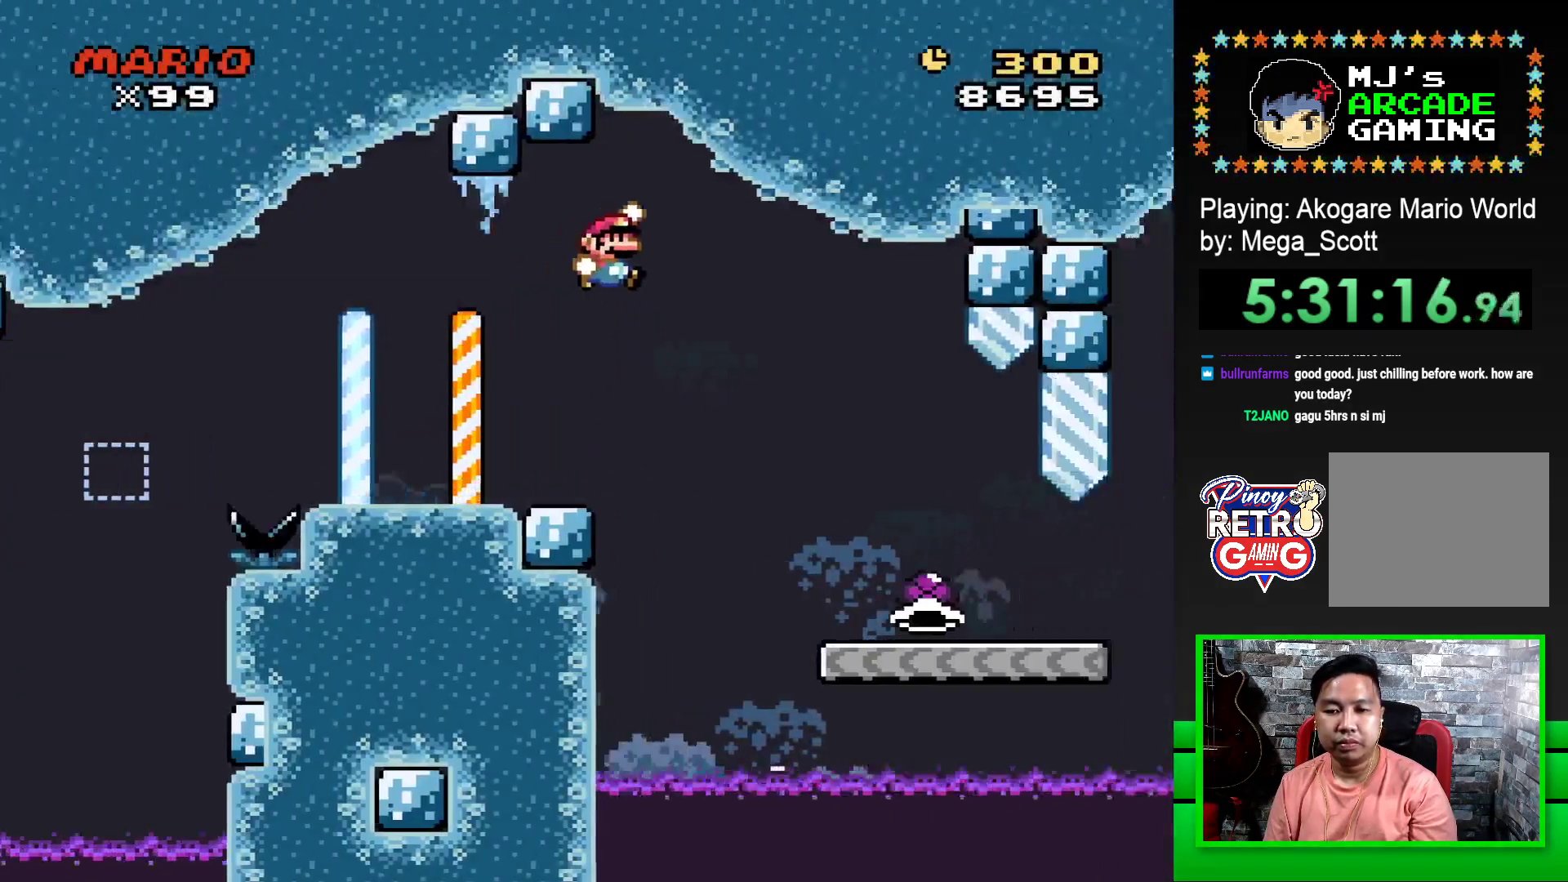
{"buttons": ["SQUARE", "DPAD_RIGHT"], "events": []}
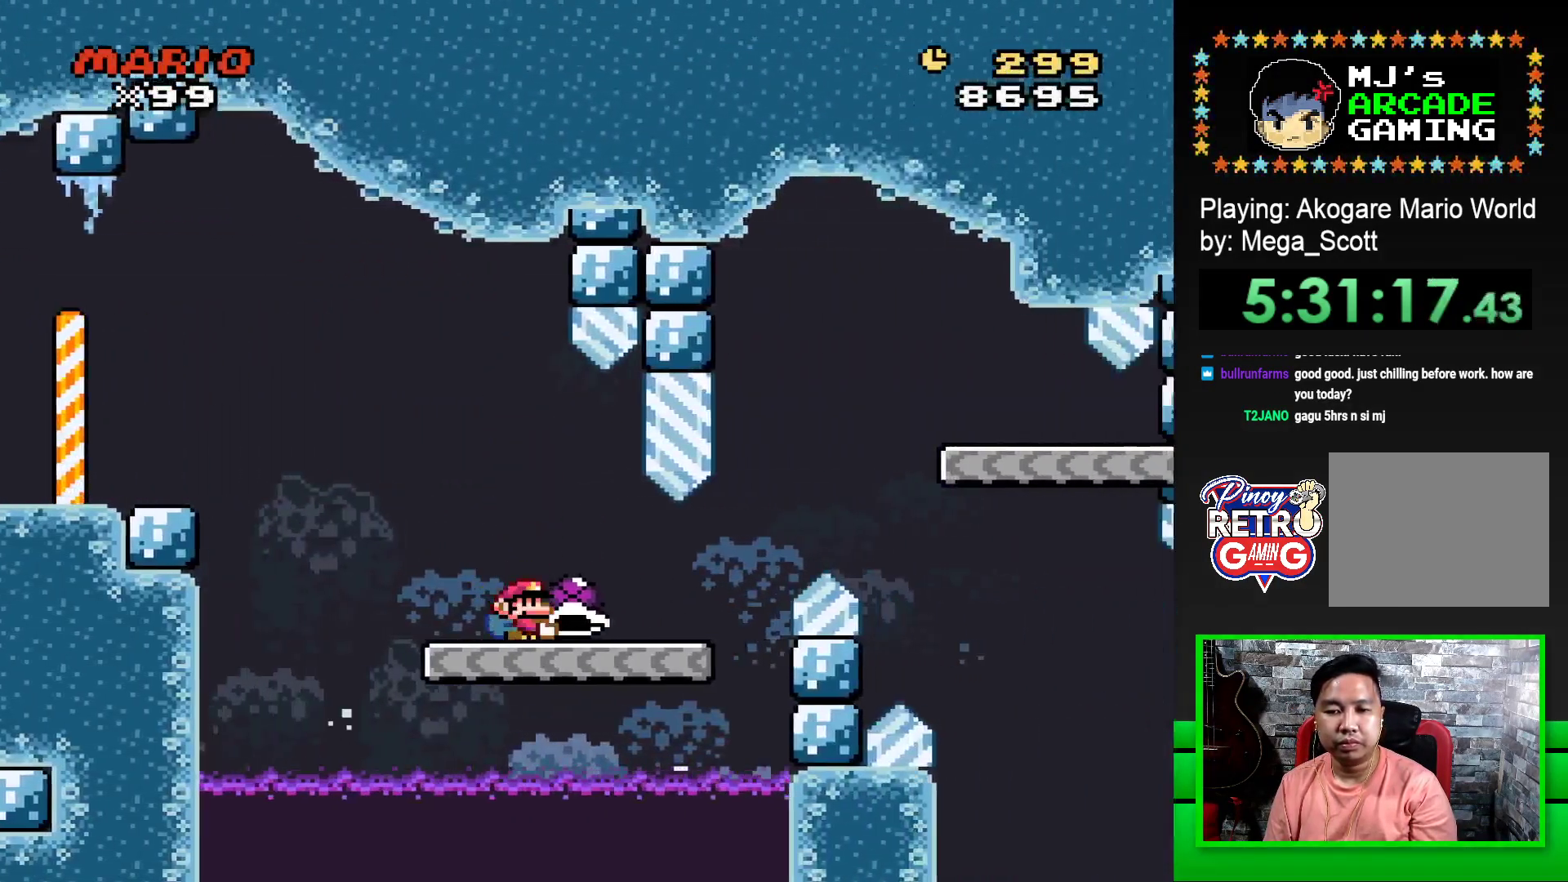
{"buttons": ["CROSS", "SQUARE", "DPAD_RIGHT"], "events": [[317, "CROSS", "down"]]}
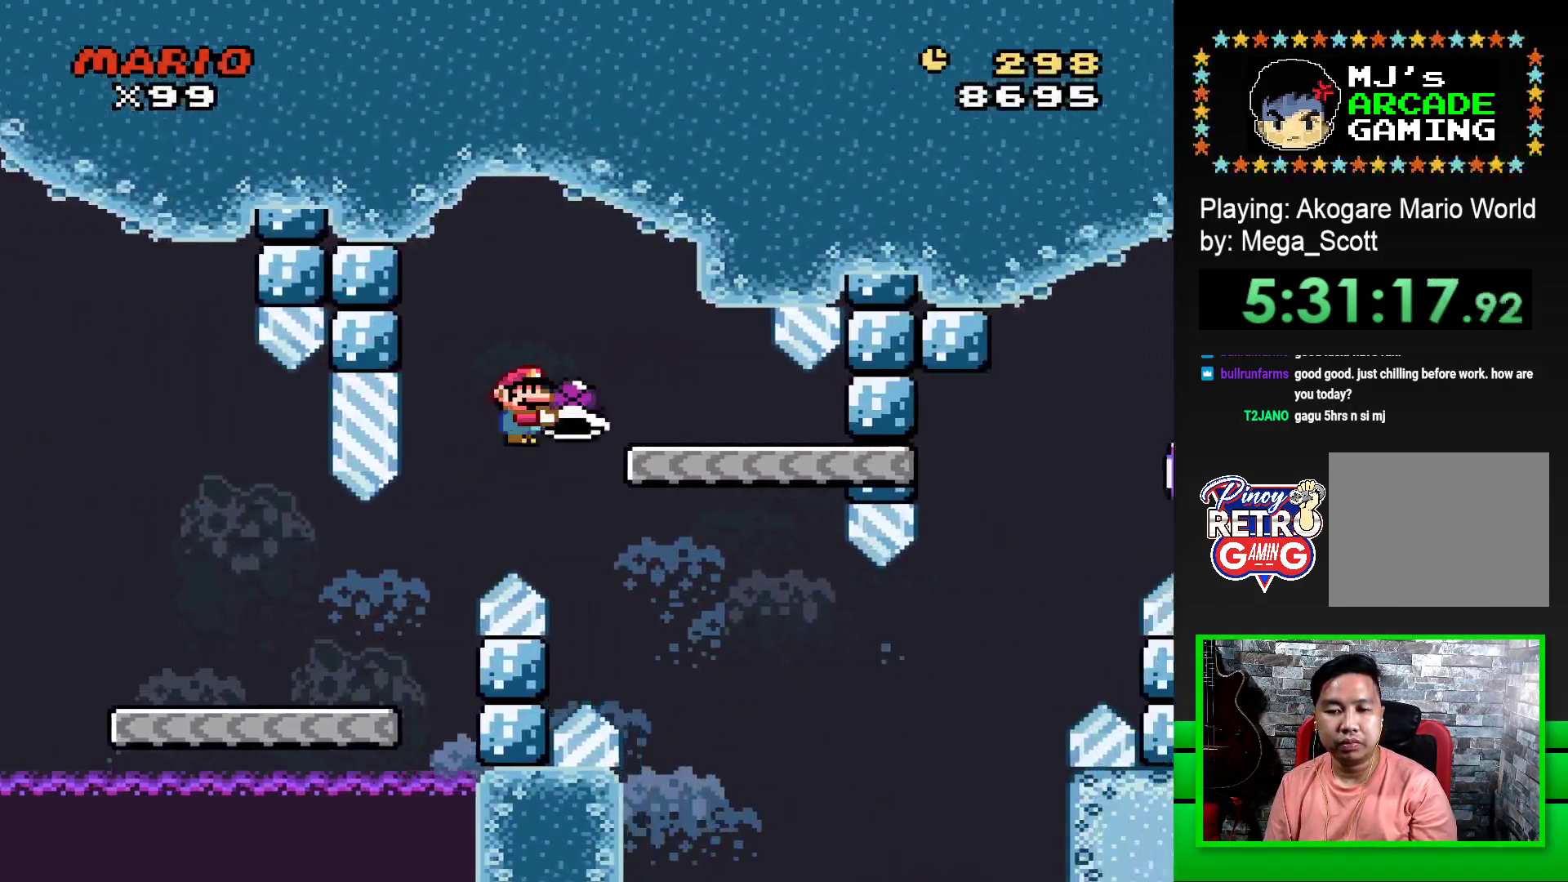
{"buttons": ["SQUARE"], "events": [[17, "CROSS", "up"], [67, "DPAD_RIGHT", "up"], [150, "DPAD_LEFT", "down"], [333, "DPAD_LEFT", "up"]]}
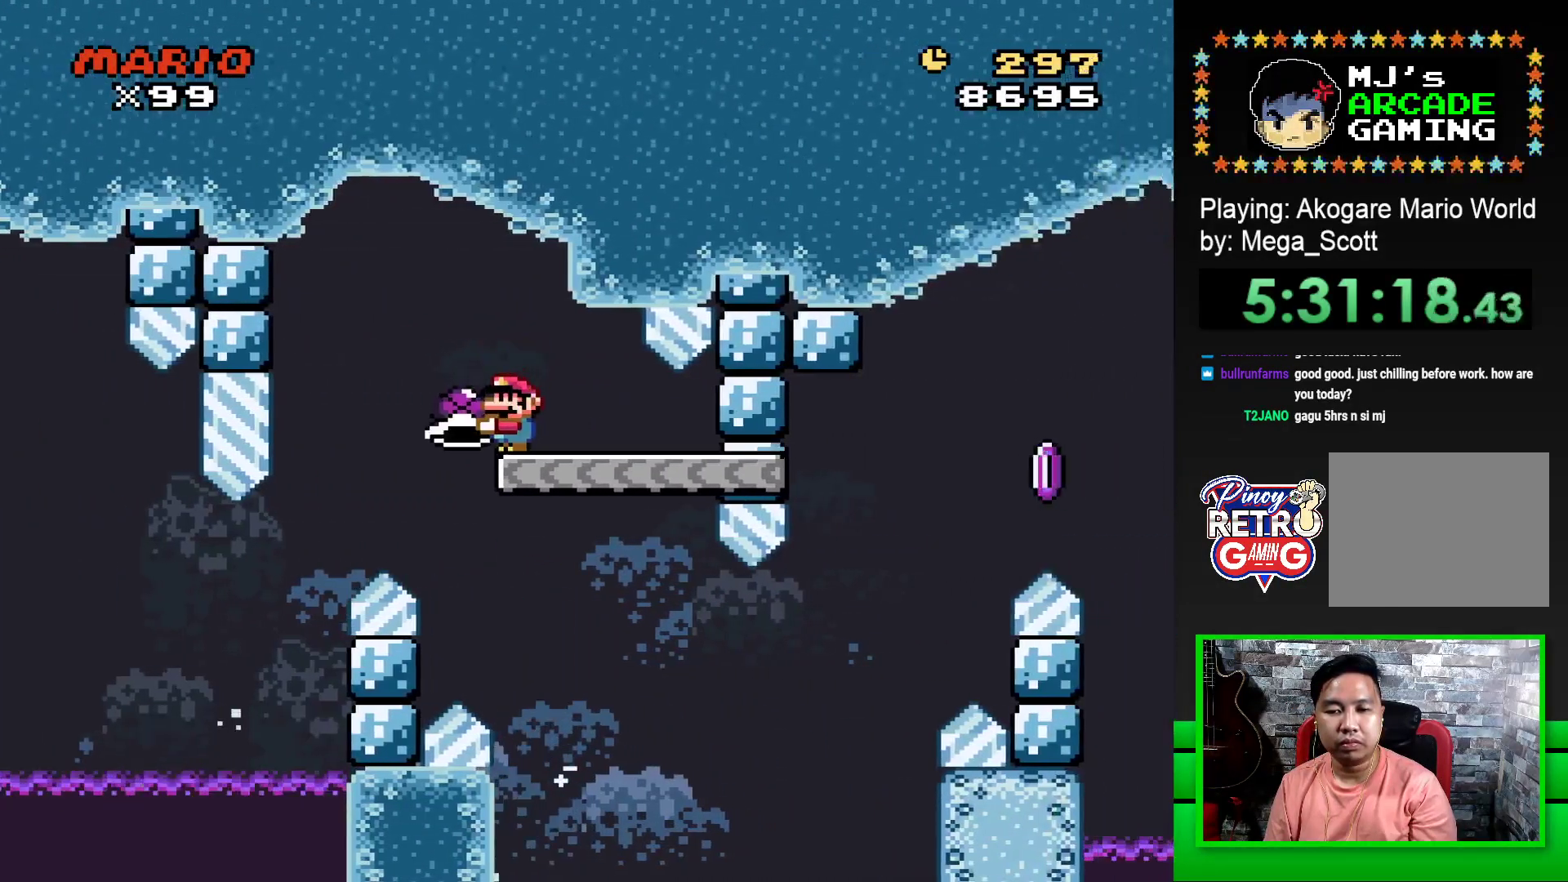
{"buttons": ["SQUARE", "DPAD_RIGHT"], "events": [[67, "DPAD_RIGHT", "down"]]}
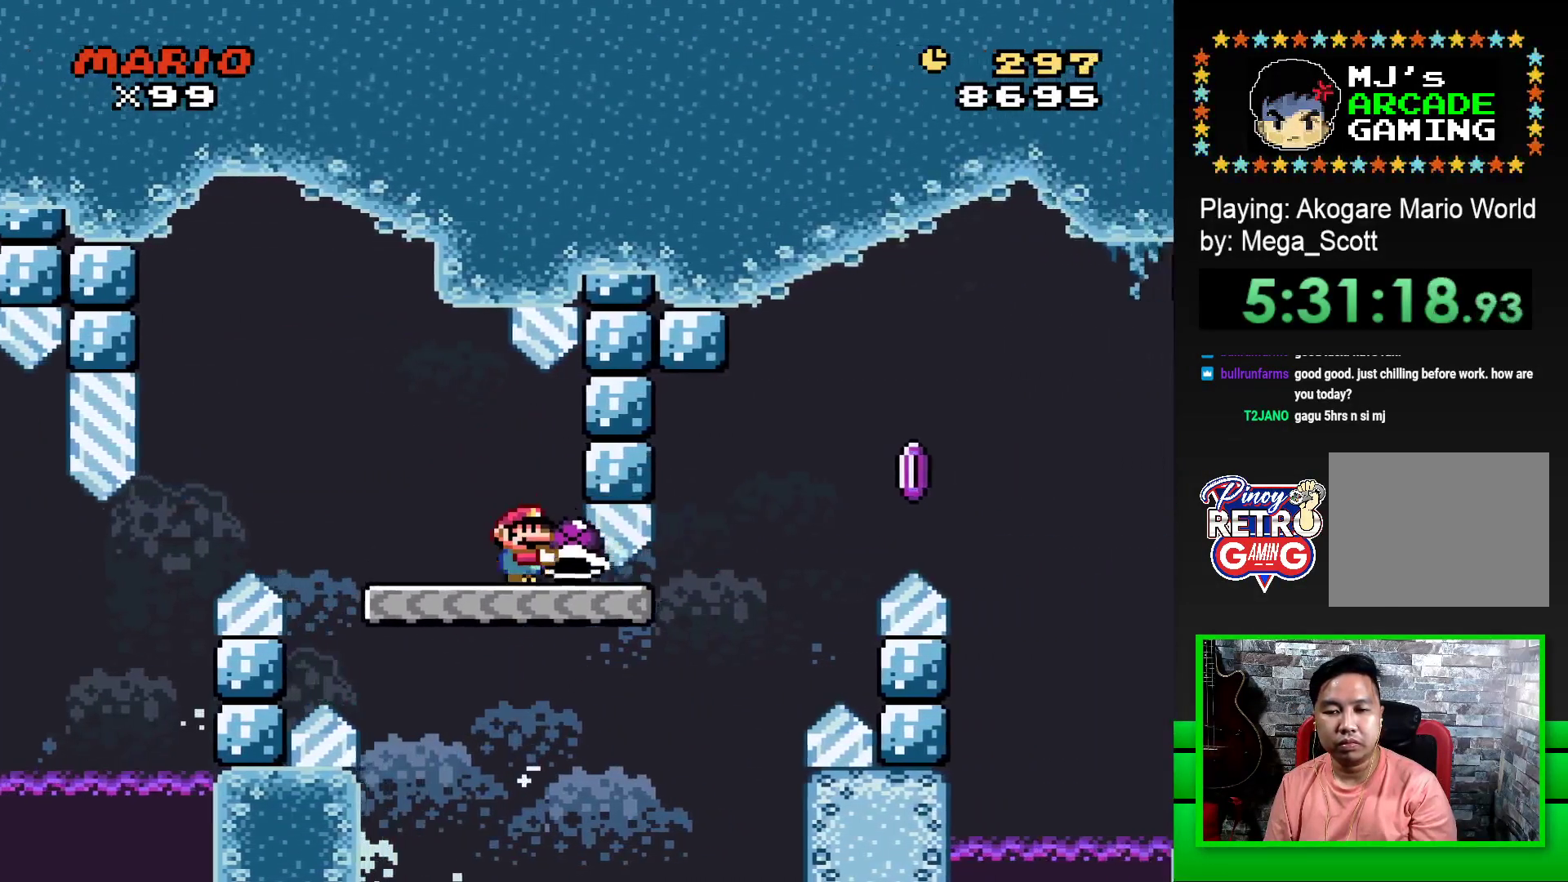
{"buttons": ["CROSS", "SQUARE", "DPAD_RIGHT"], "events": [[183, "CROSS", "down"]]}
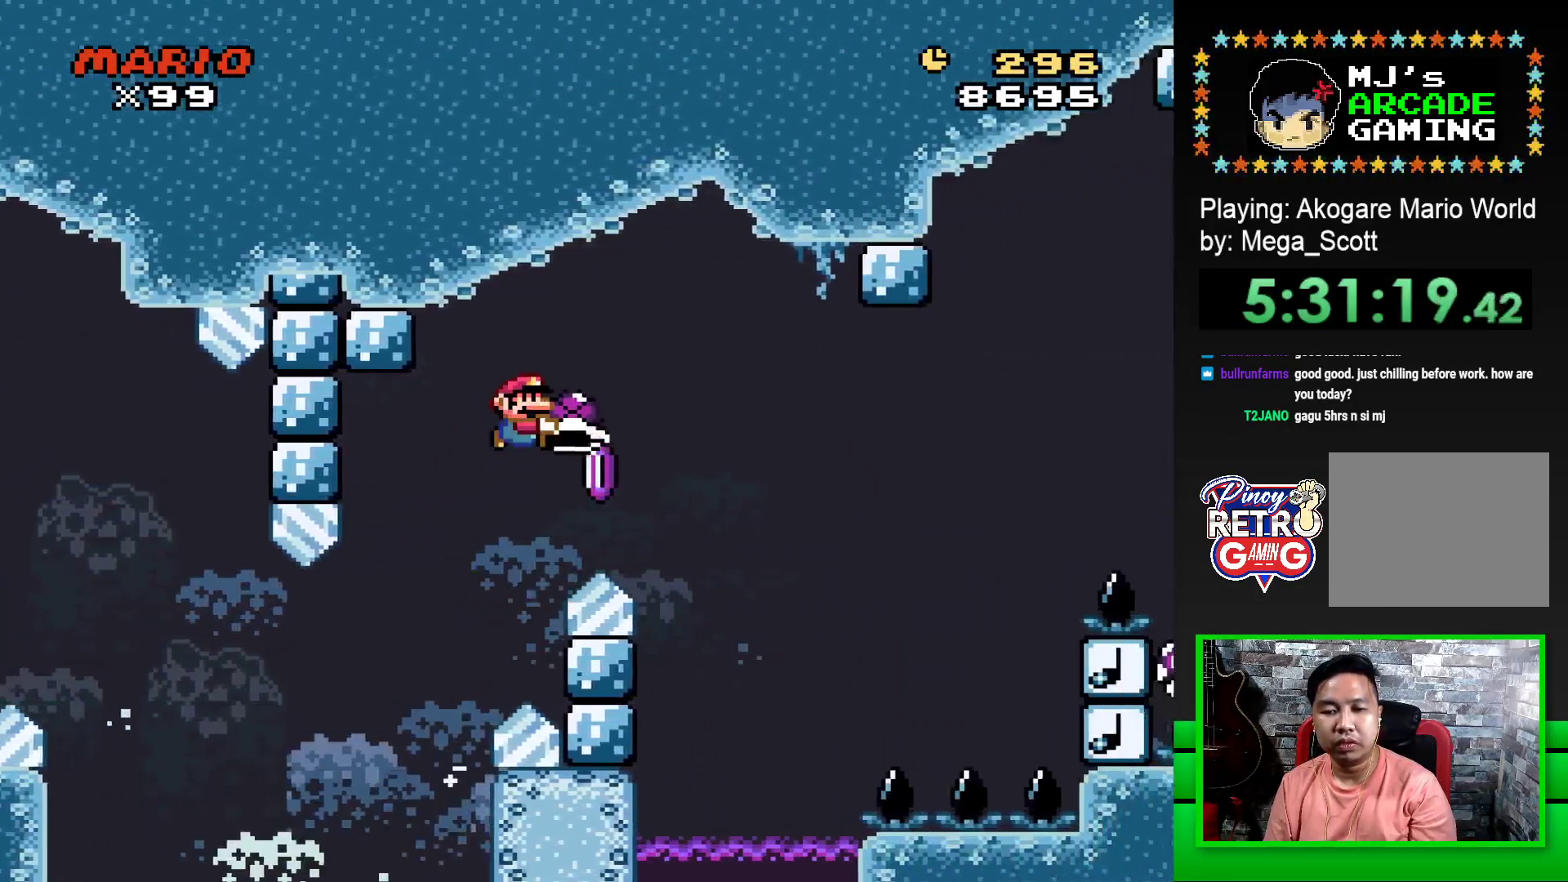
{"buttons": ["CROSS", "SQUARE", "DPAD_RIGHT"], "events": [[67, "CROSS", "up"], [67, "SQUARE", "up"], [150, "CROSS", "down"], [167, "SQUARE", "down"]]}
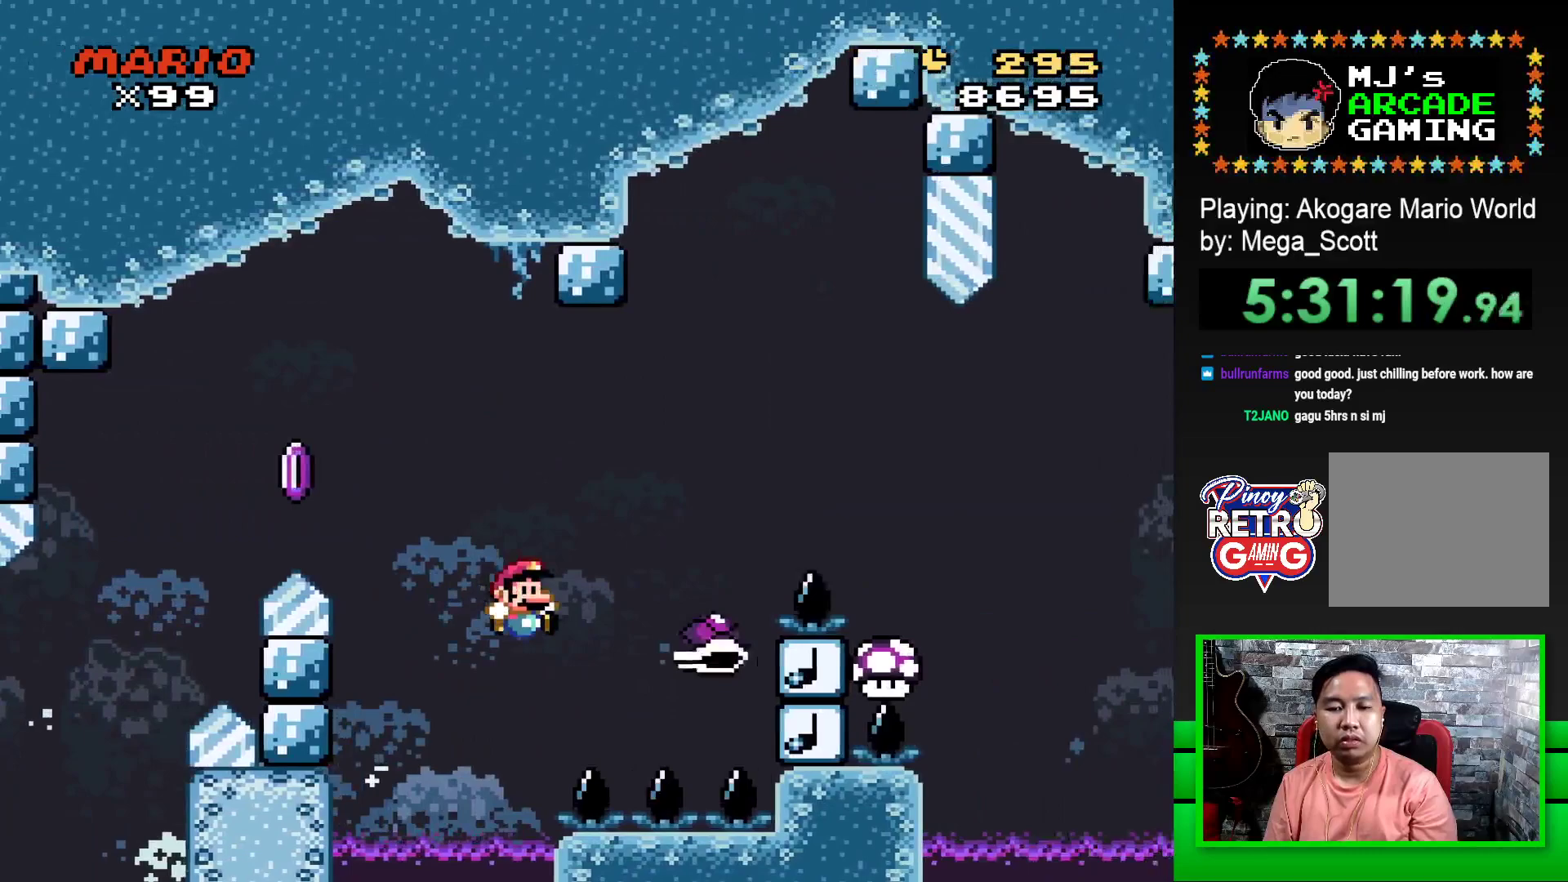
{"buttons": ["CROSS", "SQUARE", "DPAD_RIGHT"], "events": []}
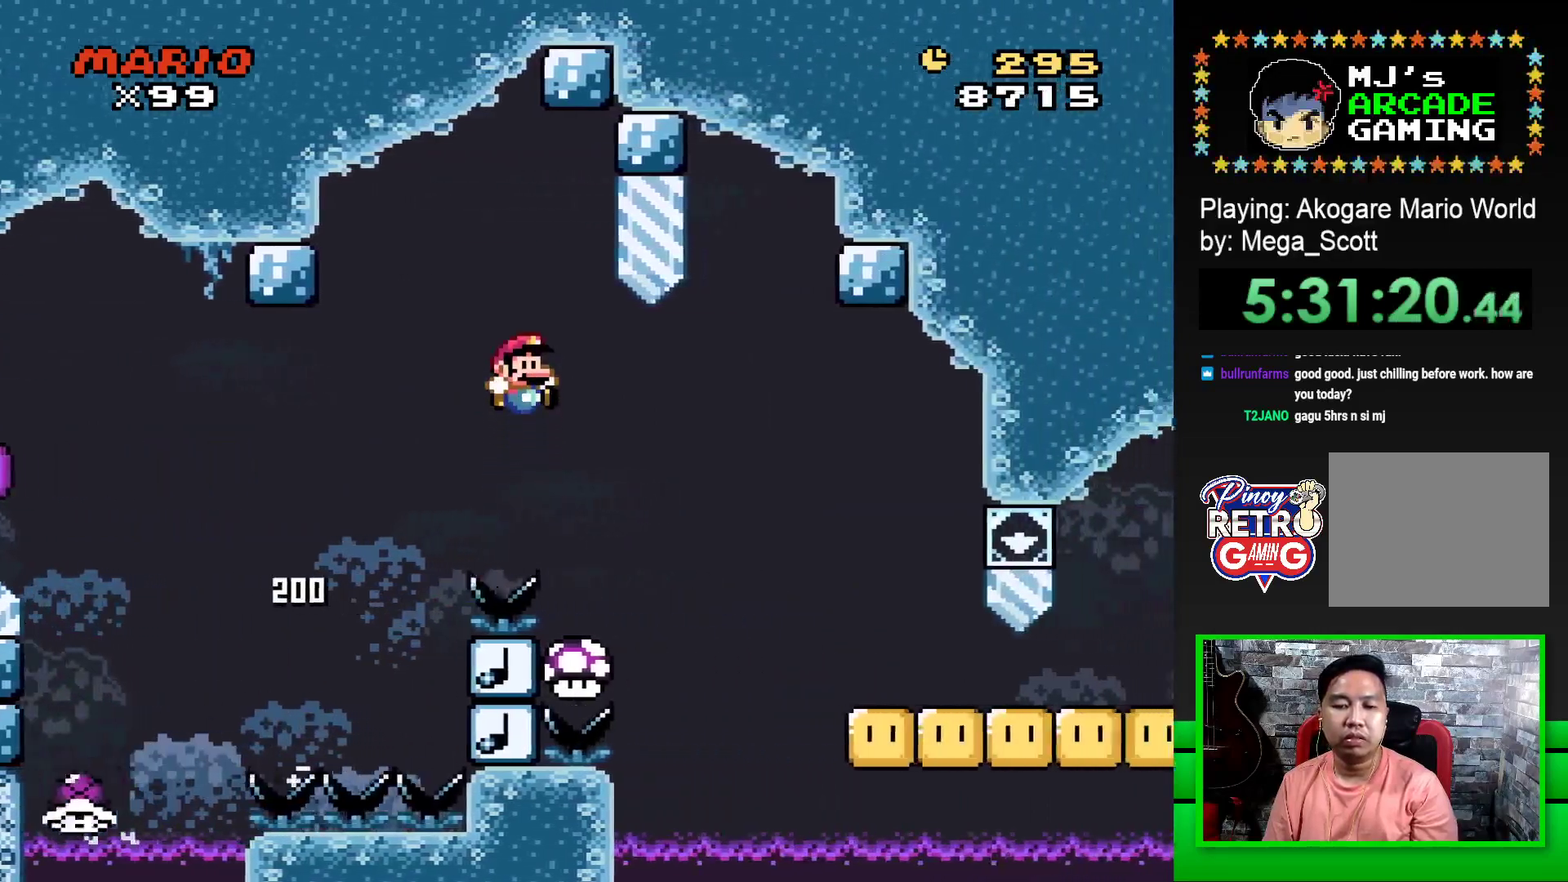
{"buttons": ["SQUARE", "DPAD_LEFT"], "events": [[33, "CROSS", "up"], [83, "DPAD_RIGHT", "up"], [100, "DPAD_LEFT", "down"], [200, "DPAD_UP", "down"], [217, "DPAD_LEFT", "up"], [233, "DPAD_UP", "up"], [267, "DPAD_RIGHT", "down"], [367, "DPAD_RIGHT", "up"], [367, "DPAD_UP", "down"], [400, "DPAD_LEFT", "down"], [400, "DPAD_UP", "up"]]}
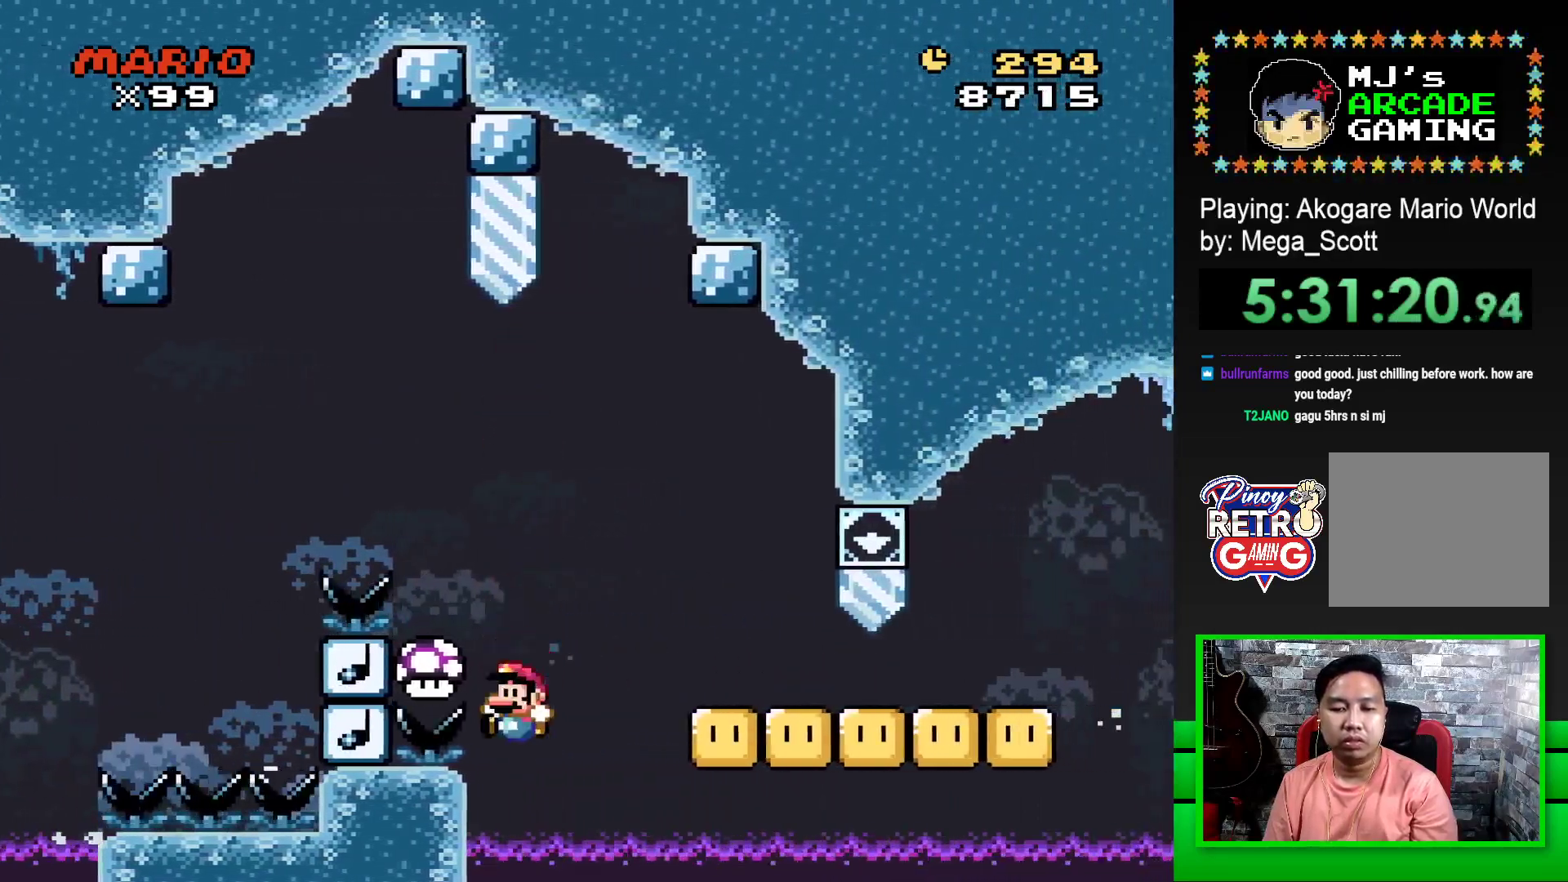
{"buttons": ["CROSS"], "events": [[50, "DPAD_LEFT", "up"], [133, "SQUARE", "up"], [283, "CROSS", "down"], [383, "CROSS", "up"], [450, "CROSS", "down"]]}
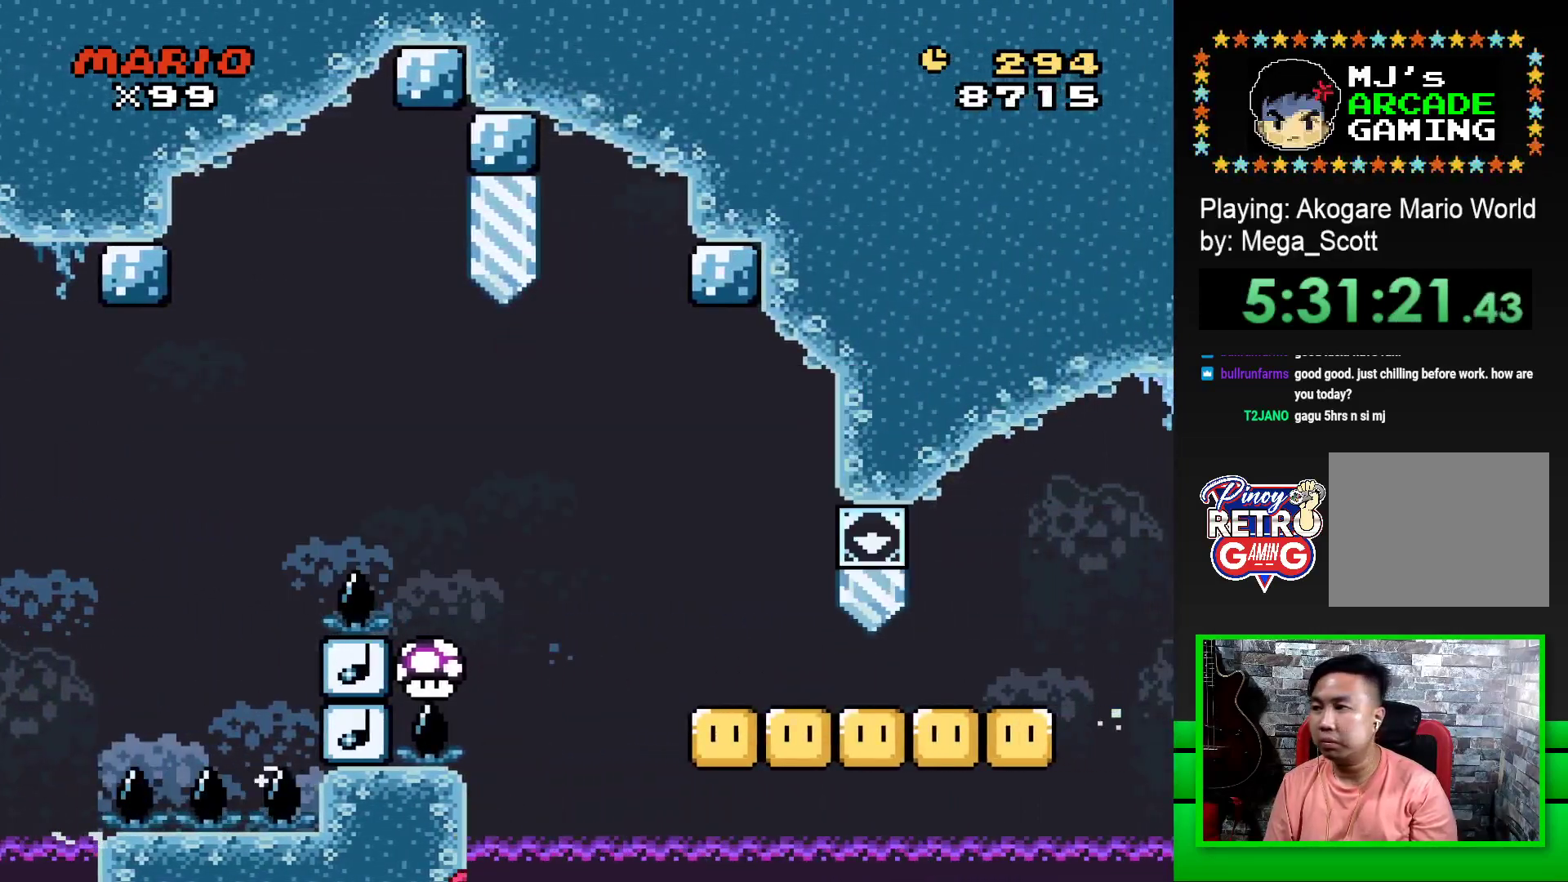
{"buttons": [], "events": [[33, "CROSS", "up"], [117, "CROSS", "down"], [200, "CROSS", "up"], [267, "CROSS", "down"], [367, "CROSS", "up"], [433, "CROSS", "down"], [500, "CROSS", "up"]]}
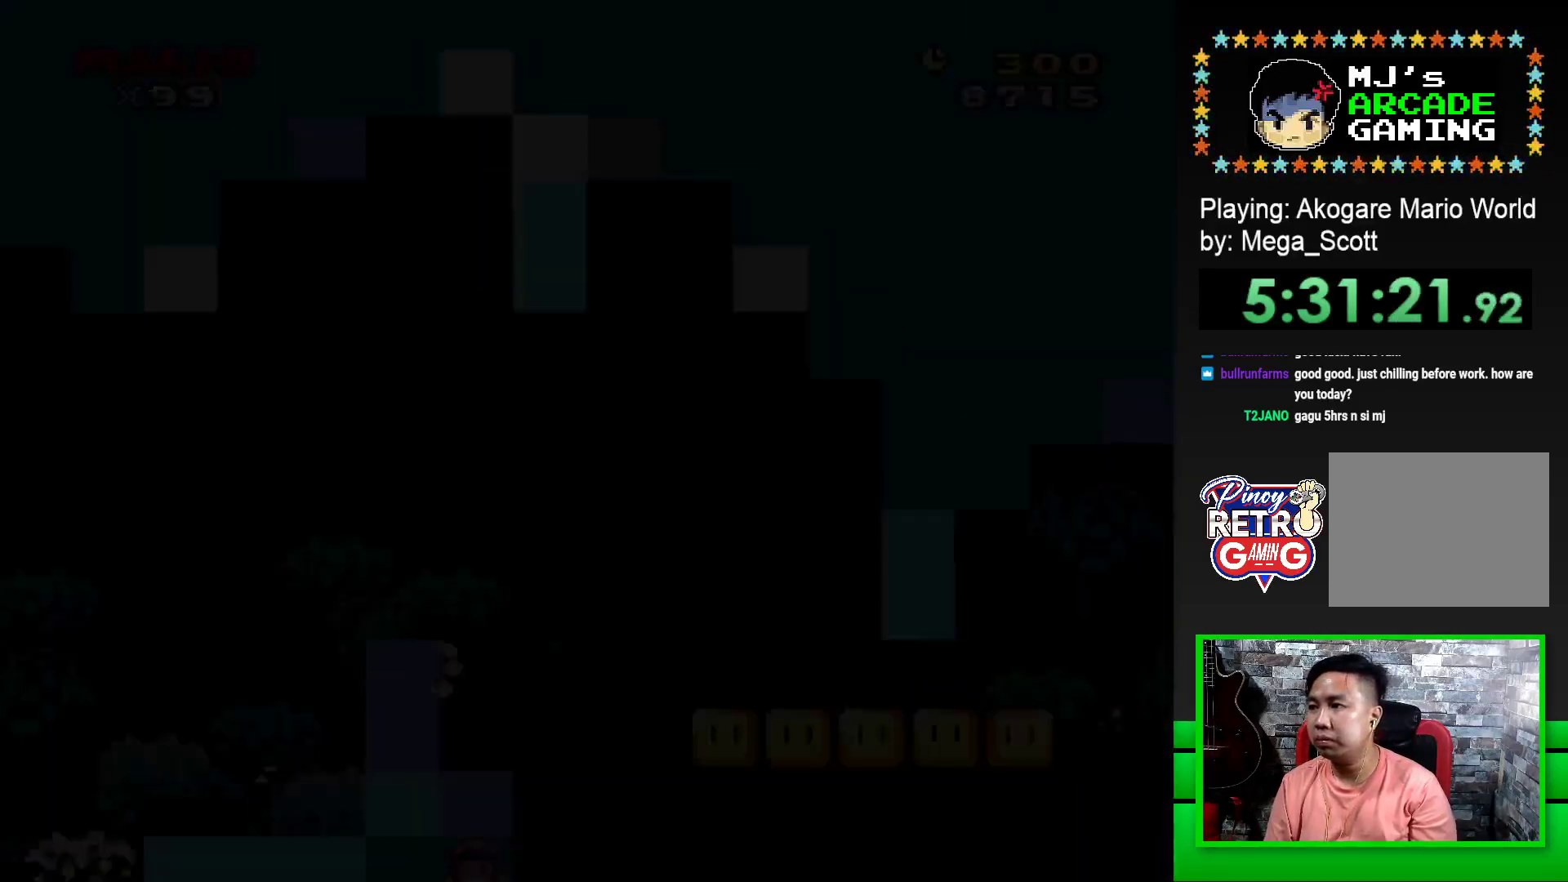
{"buttons": [], "events": [[100, "CROSS", "down"], [167, "CROSS", "up"], [267, "CROSS", "down"], [333, "CROSS", "up"], [417, "CROSS", "down"], [483, "CROSS", "up"]]}
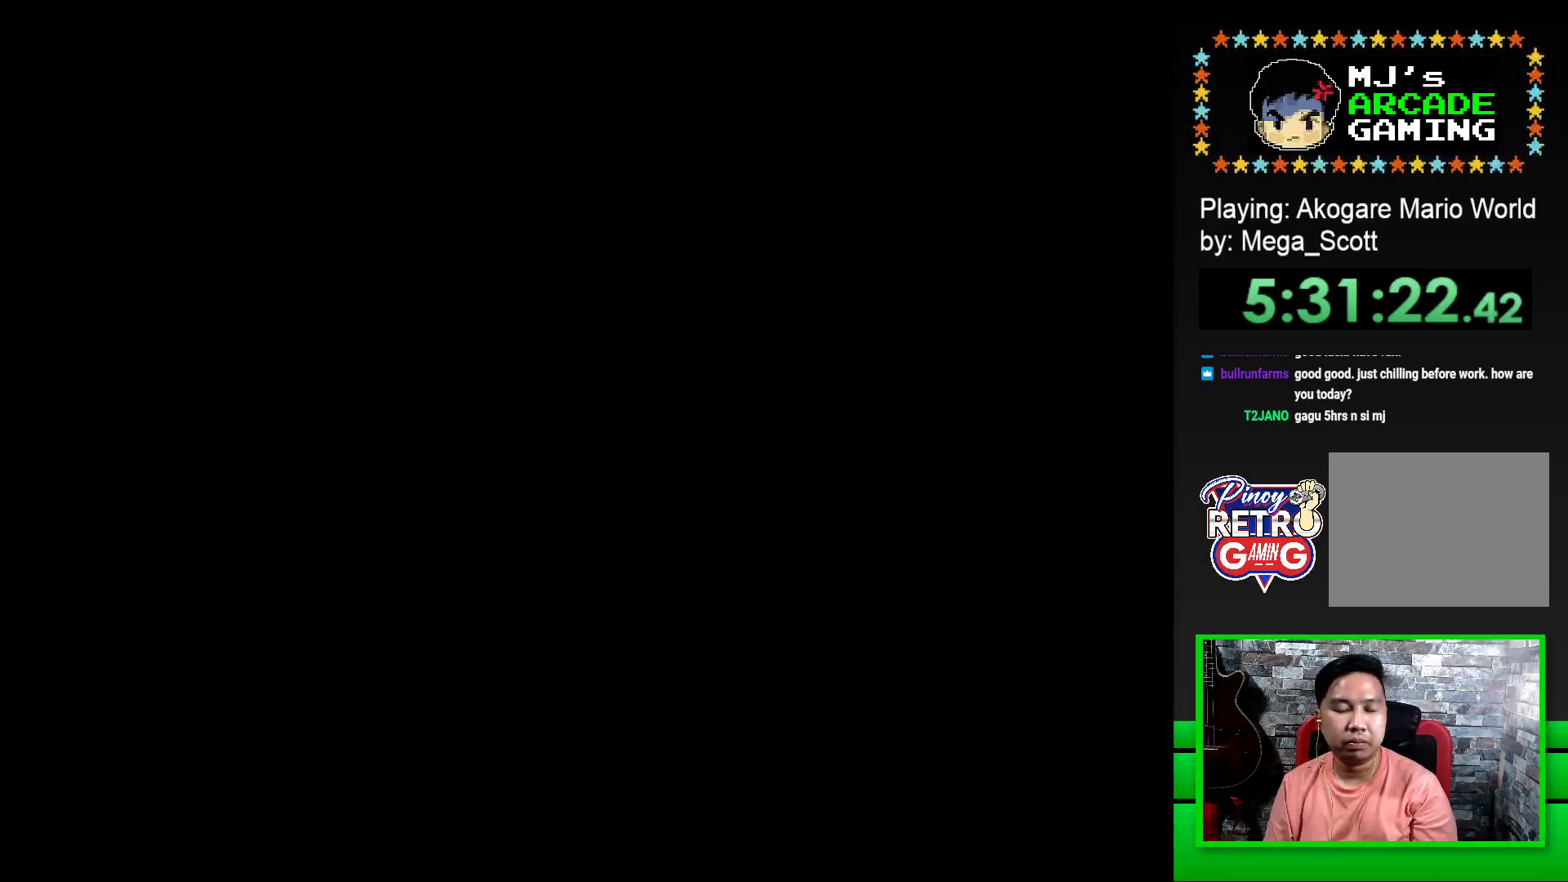
{"buttons": [], "events": [[67, "CROSS", "down"], [150, "CROSS", "up"], [233, "CROSS", "down"], [333, "CROSS", "up"], [400, "CROSS", "down"], [483, "CROSS", "up"]]}